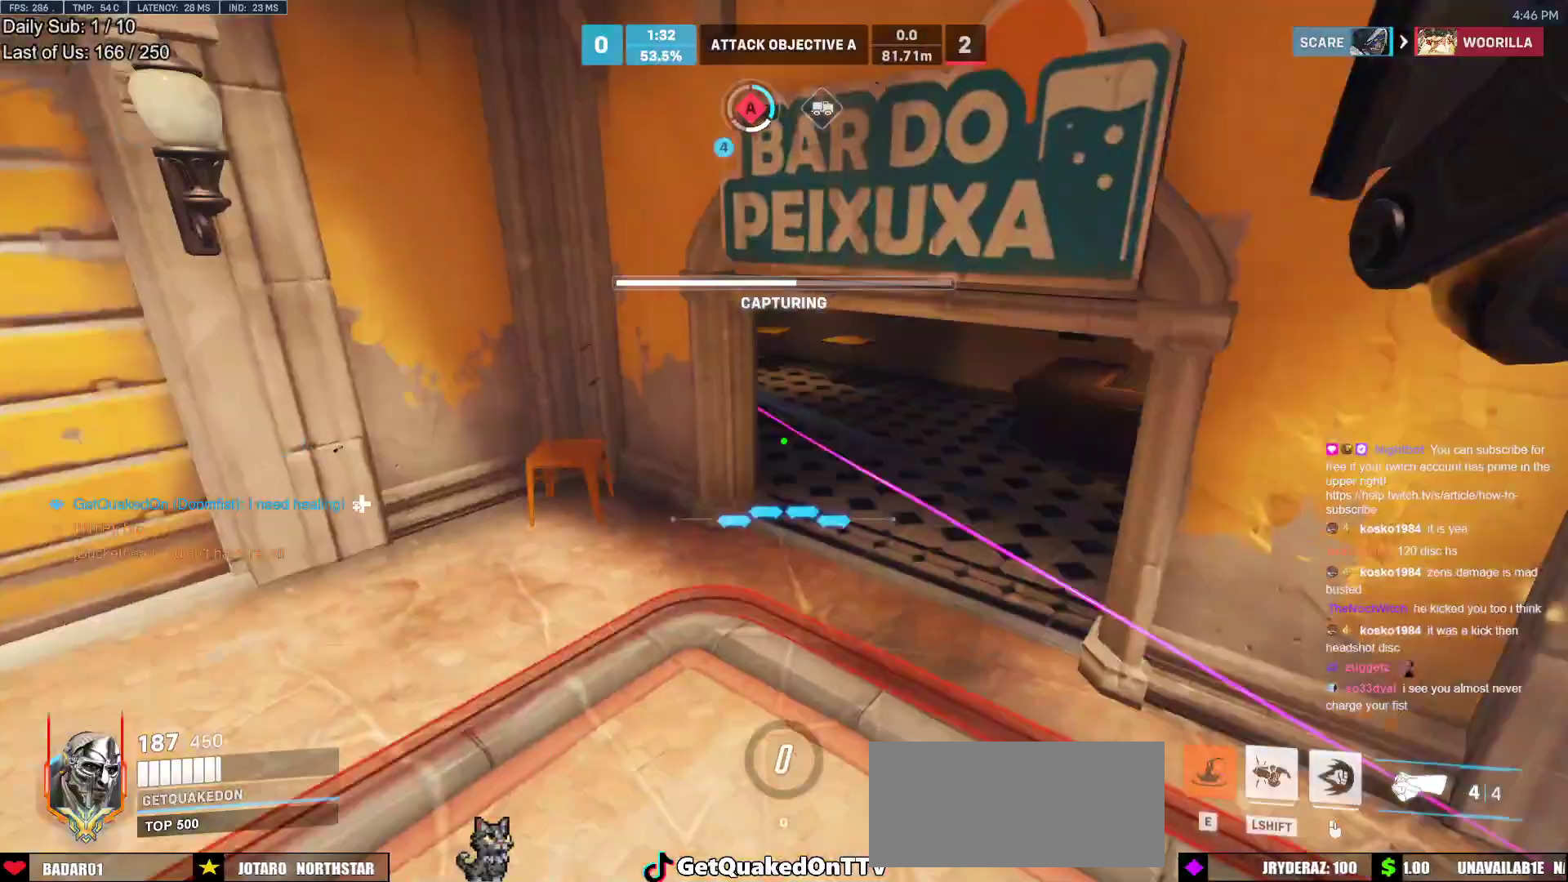
Gameplay with keyboard and mouse; each line is a JSON object with the keys and mouse buttons held at the frame after it. "events" lists presses ("down") and releases ("up") of "a", "ctrl", "d", "e", "f", "melee", "q", "r", "s", "shift", "space", "w", "mouse_left" and "mouse_right" between this image and that frame as [ms after this image, input, new state], when the widget could be followed in between. "mouse_left", "mouse_right" = the "left", "right" buttons of the "mouse" list. No other keys are recorded. Mouse movement is not recorded. Key names are as the overlay labels them; some are game actions (e.g. jump) rather than physical keys.
{"keys": ["a"], "mouse": [], "events": [[300, "a", "down"], [300, "d", "up"]]}
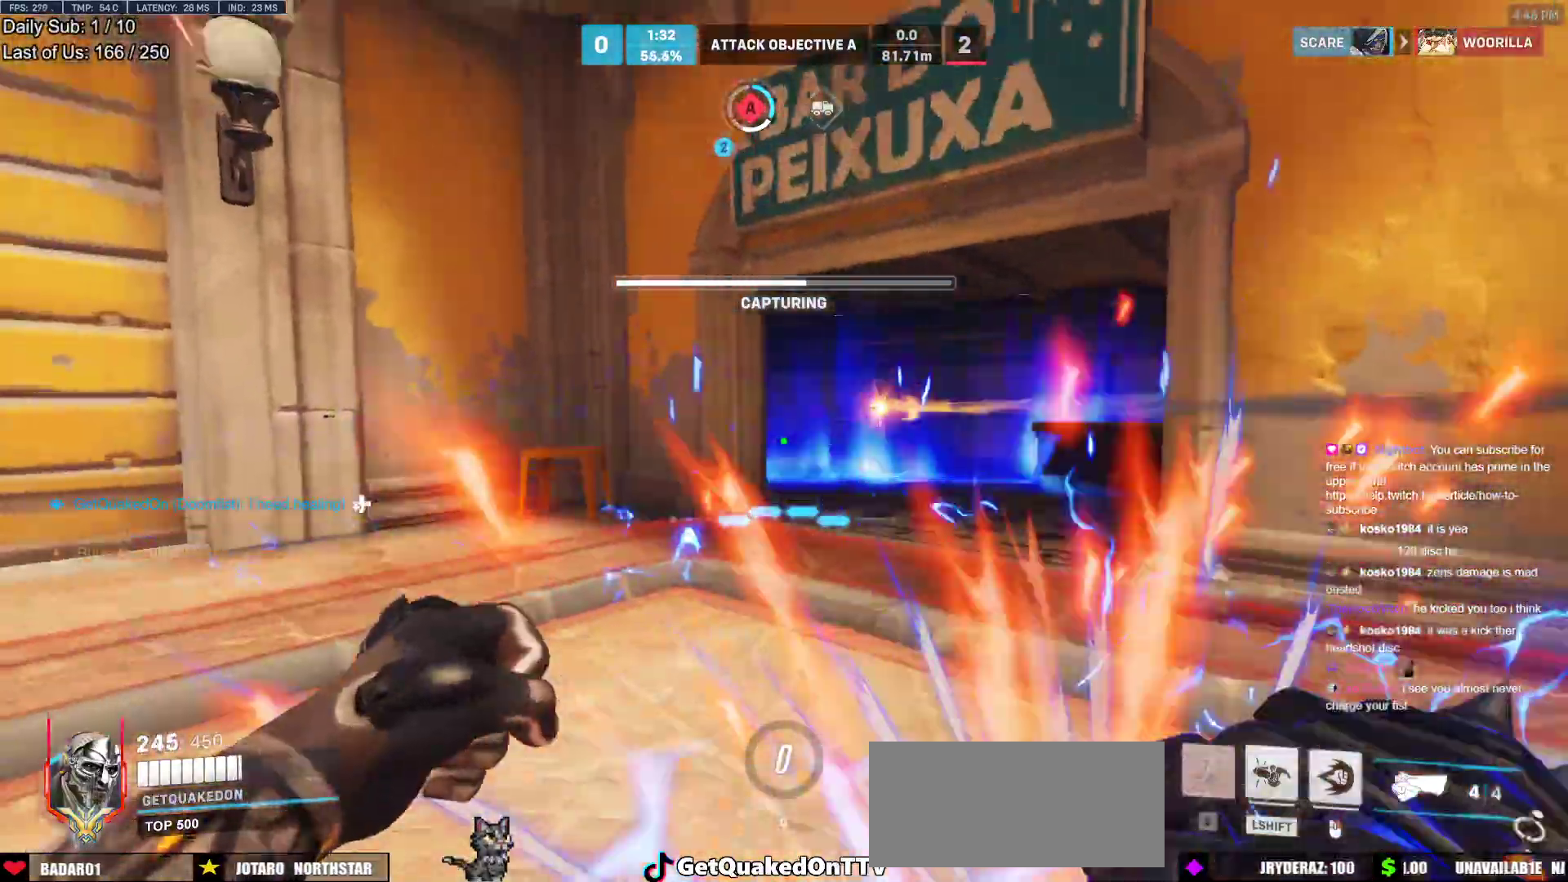
{"keys": ["s"], "mouse": [], "events": [[83, "s", "down"], [233, "space", "down"], [417, "a", "up"], [417, "space", "up"]]}
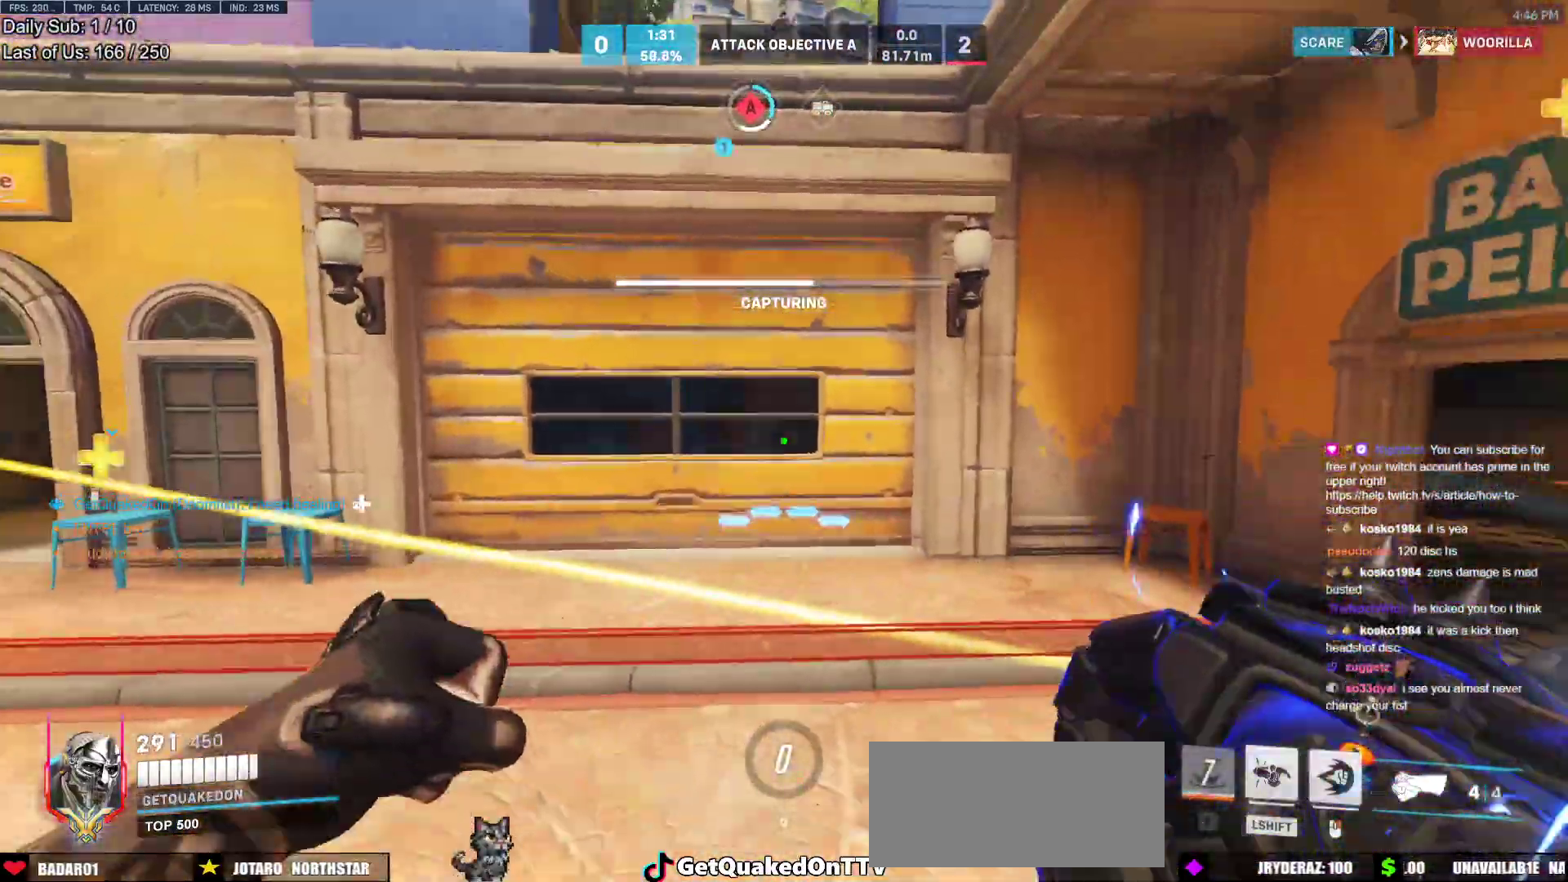
{"keys": ["a"], "mouse": [], "events": [[150, "d", "down"], [200, "s", "up"], [433, "a", "down"], [433, "d", "up"]]}
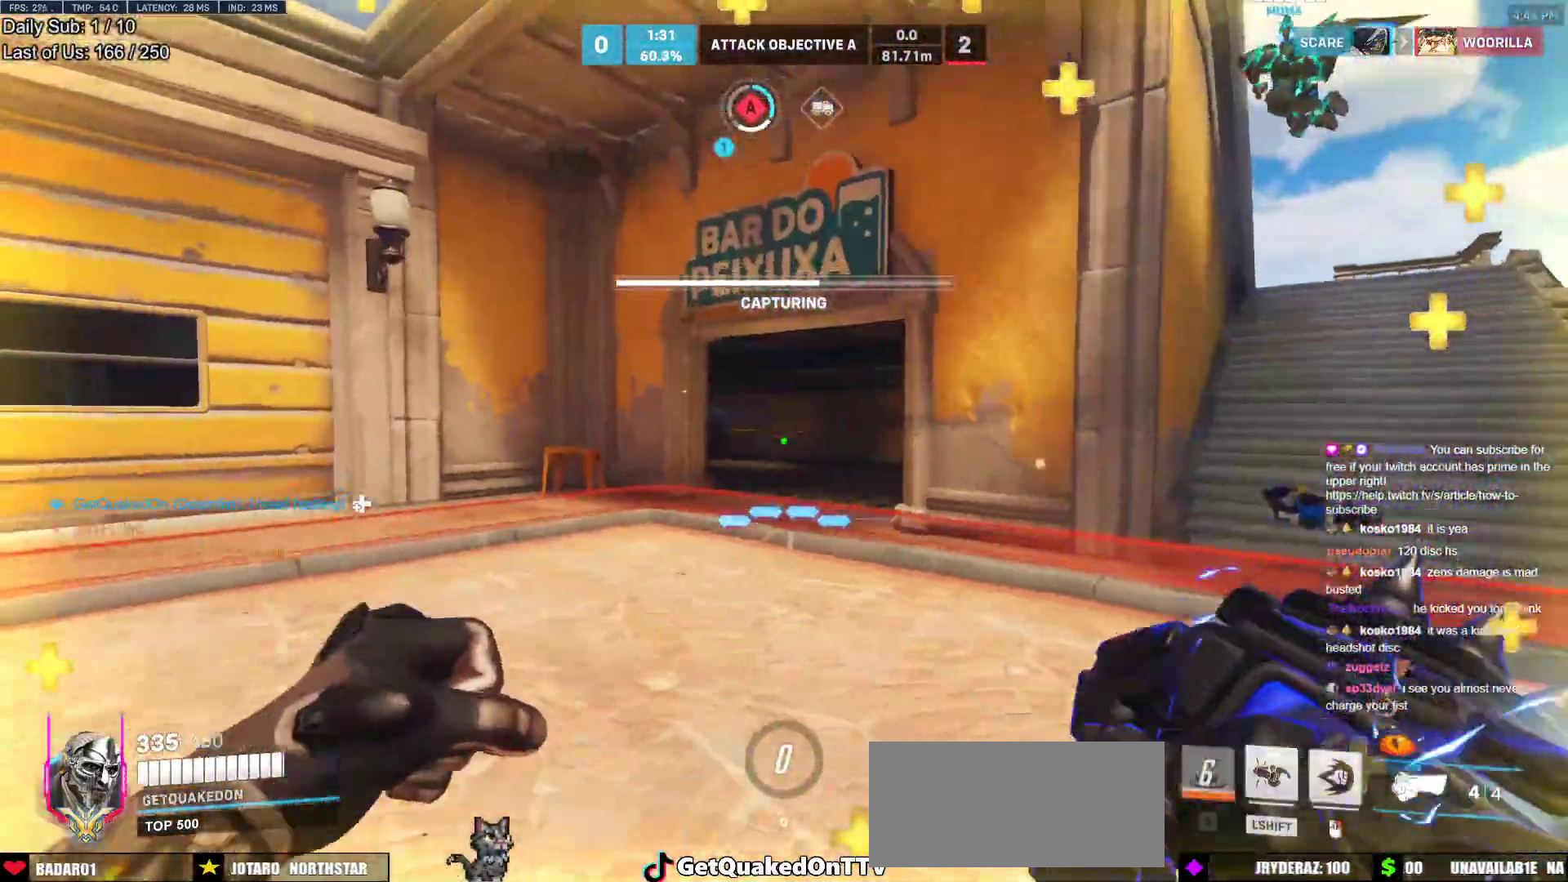
{"keys": ["a"], "mouse": [], "events": [[33, "w", "down"], [217, "a", "up"], [300, "d", "down"], [450, "a", "down"], [450, "d", "up"], [500, "w", "up"]]}
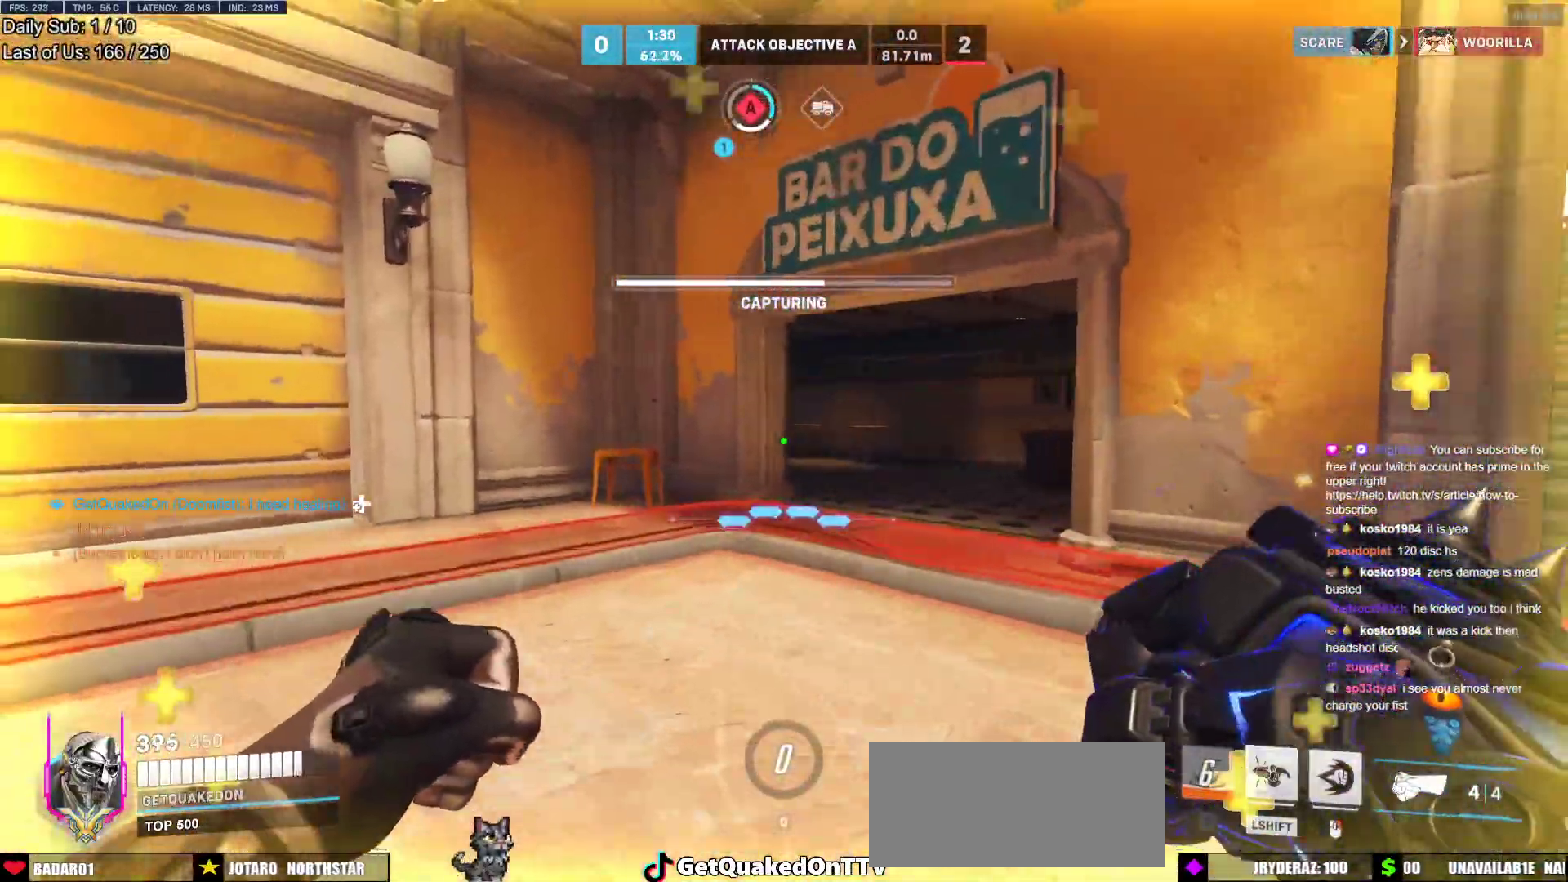
{"keys": ["d"], "mouse": [], "events": [[50, "w", "down"], [183, "d", "down"], [233, "d", "up"], [317, "a", "up"], [317, "d", "down"], [417, "w", "up"]]}
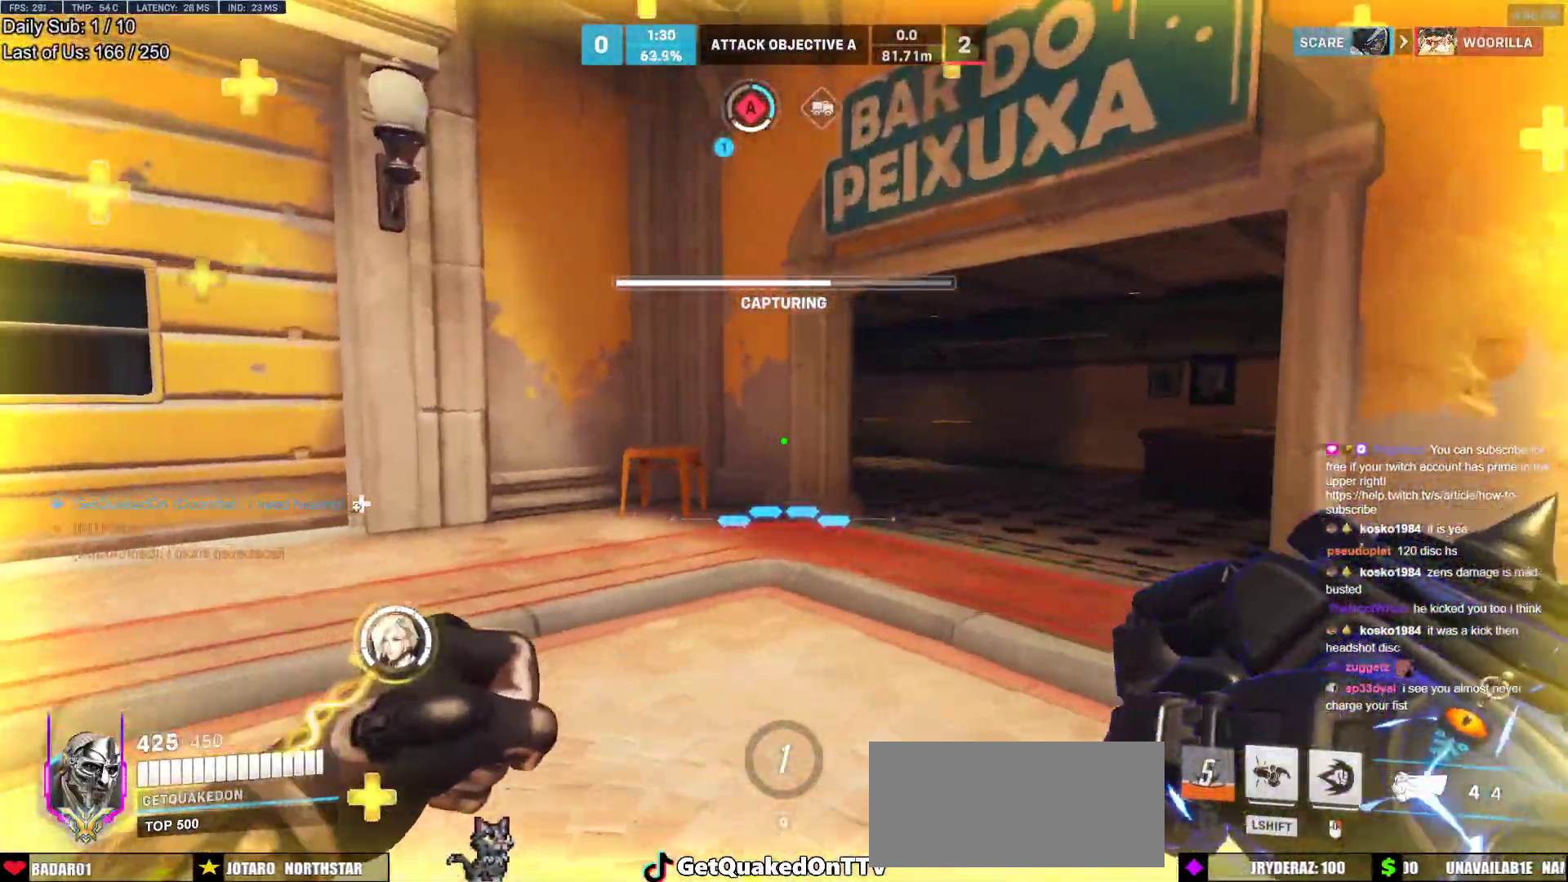
{"keys": ["d"], "mouse": ["right"], "events": [[250, "mouse_right", "down"]]}
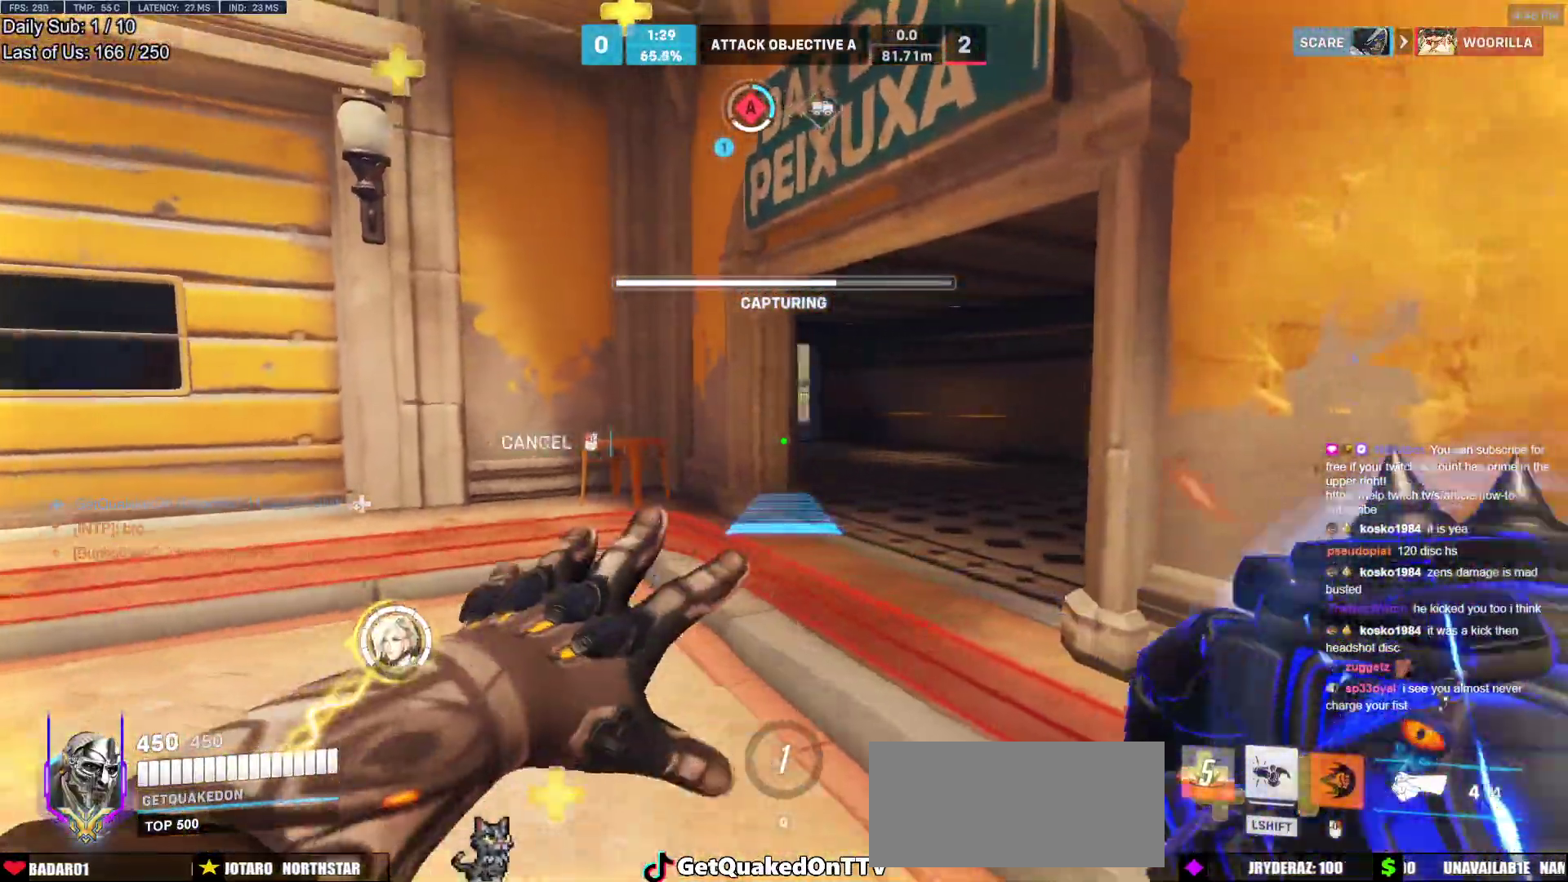
{"keys": ["a", "d", "s"], "mouse": ["right"], "events": [[217, "s", "down"], [500, "a", "down"]]}
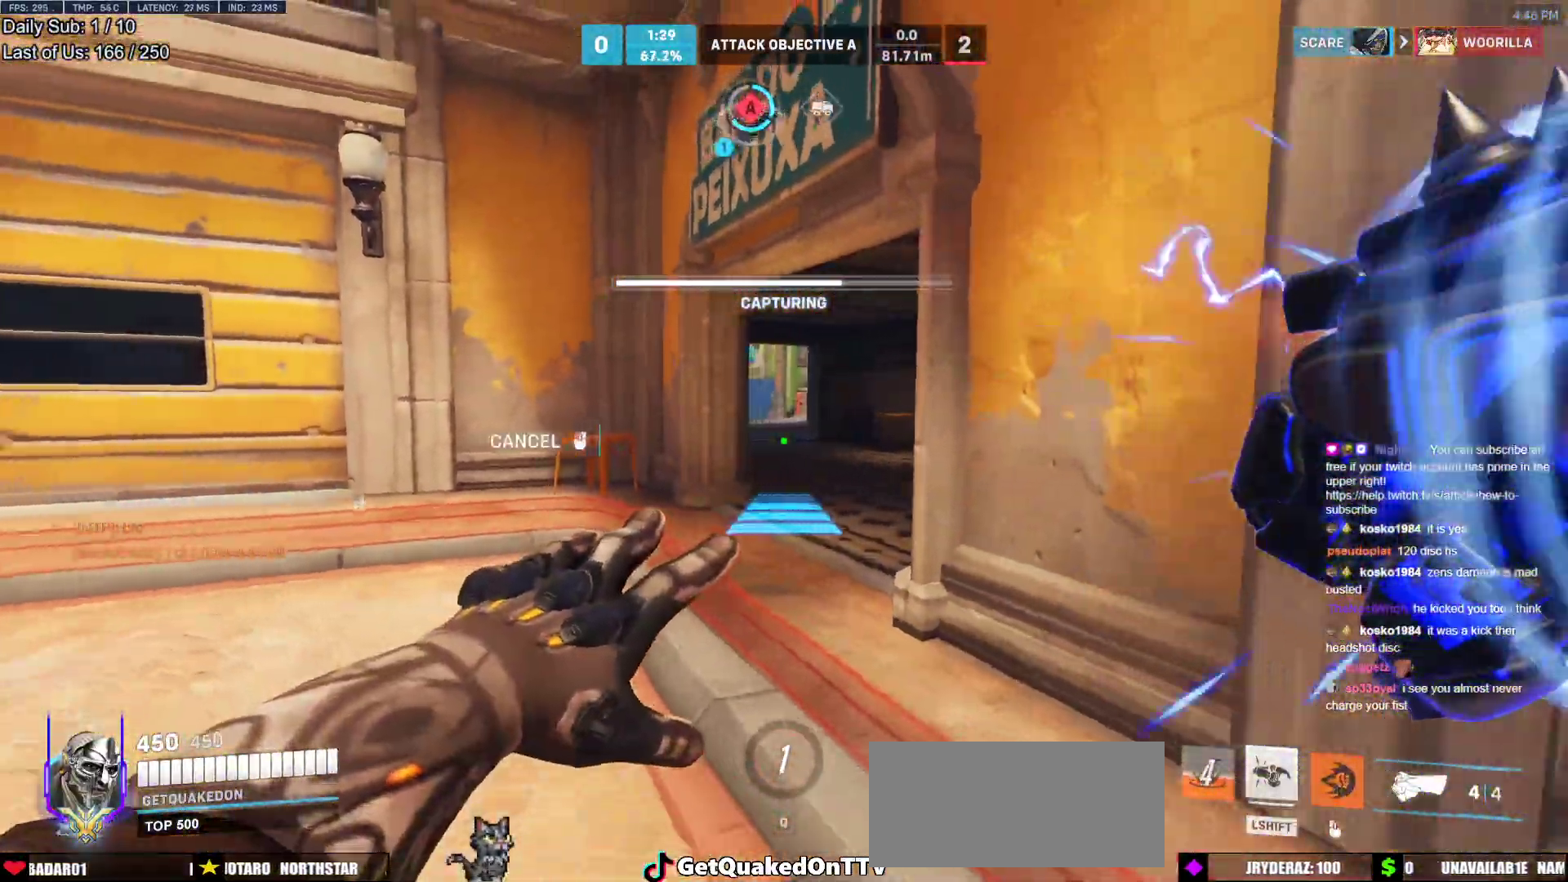
{"keys": ["a", "w"], "mouse": [], "events": [[33, "d", "up"], [33, "mouse_left", "down"], [33, "s", "up"], [183, "mouse_left", "up"], [183, "mouse_right", "up"], [233, "w", "down"]]}
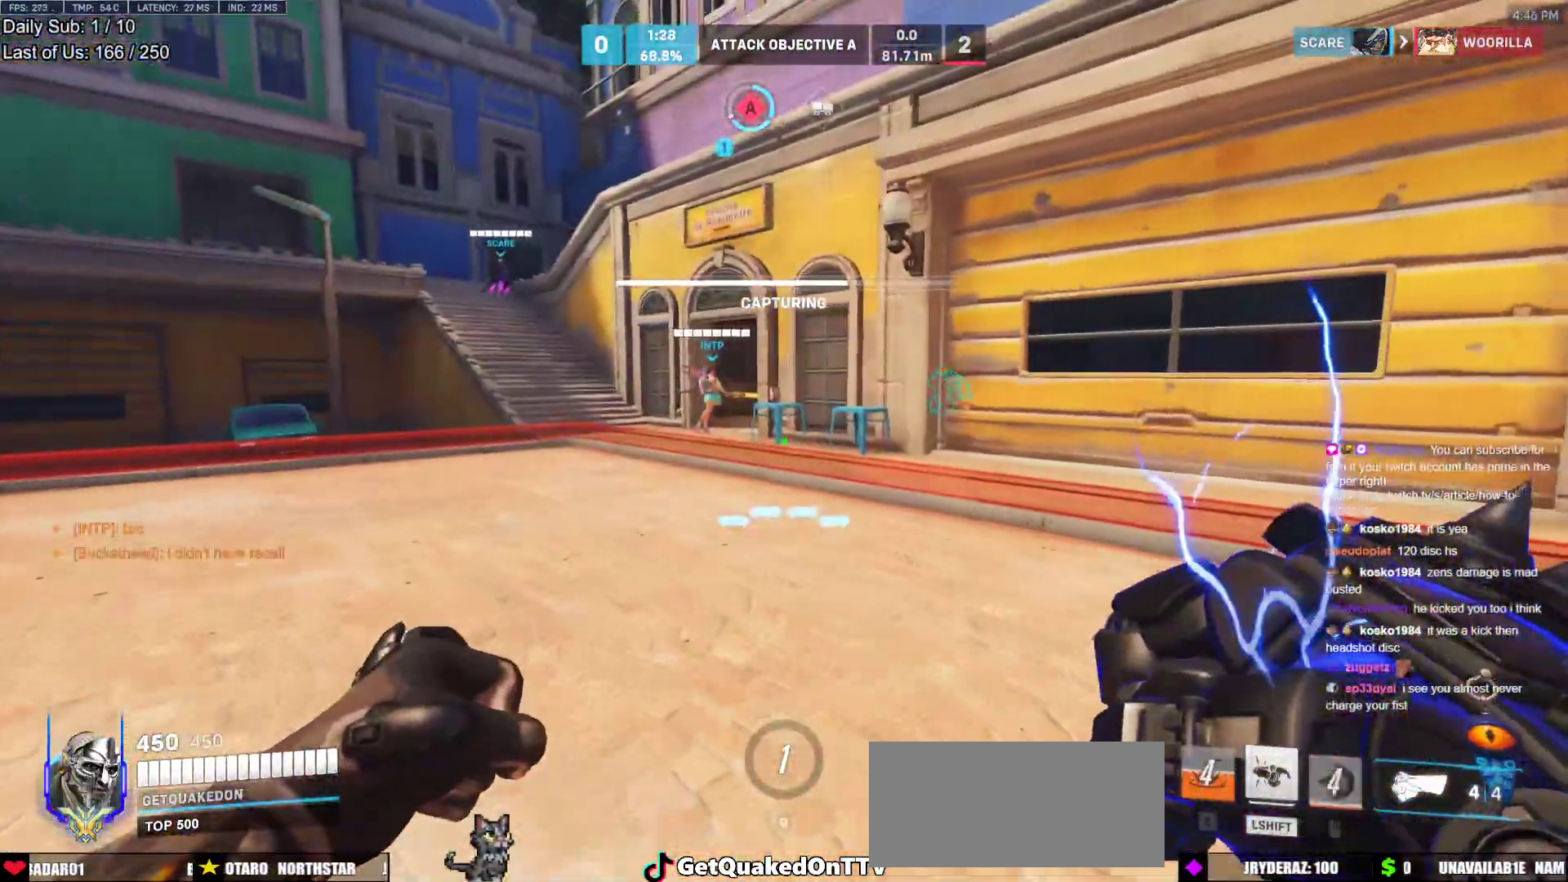
{"keys": ["a", "w"], "mouse": [], "events": []}
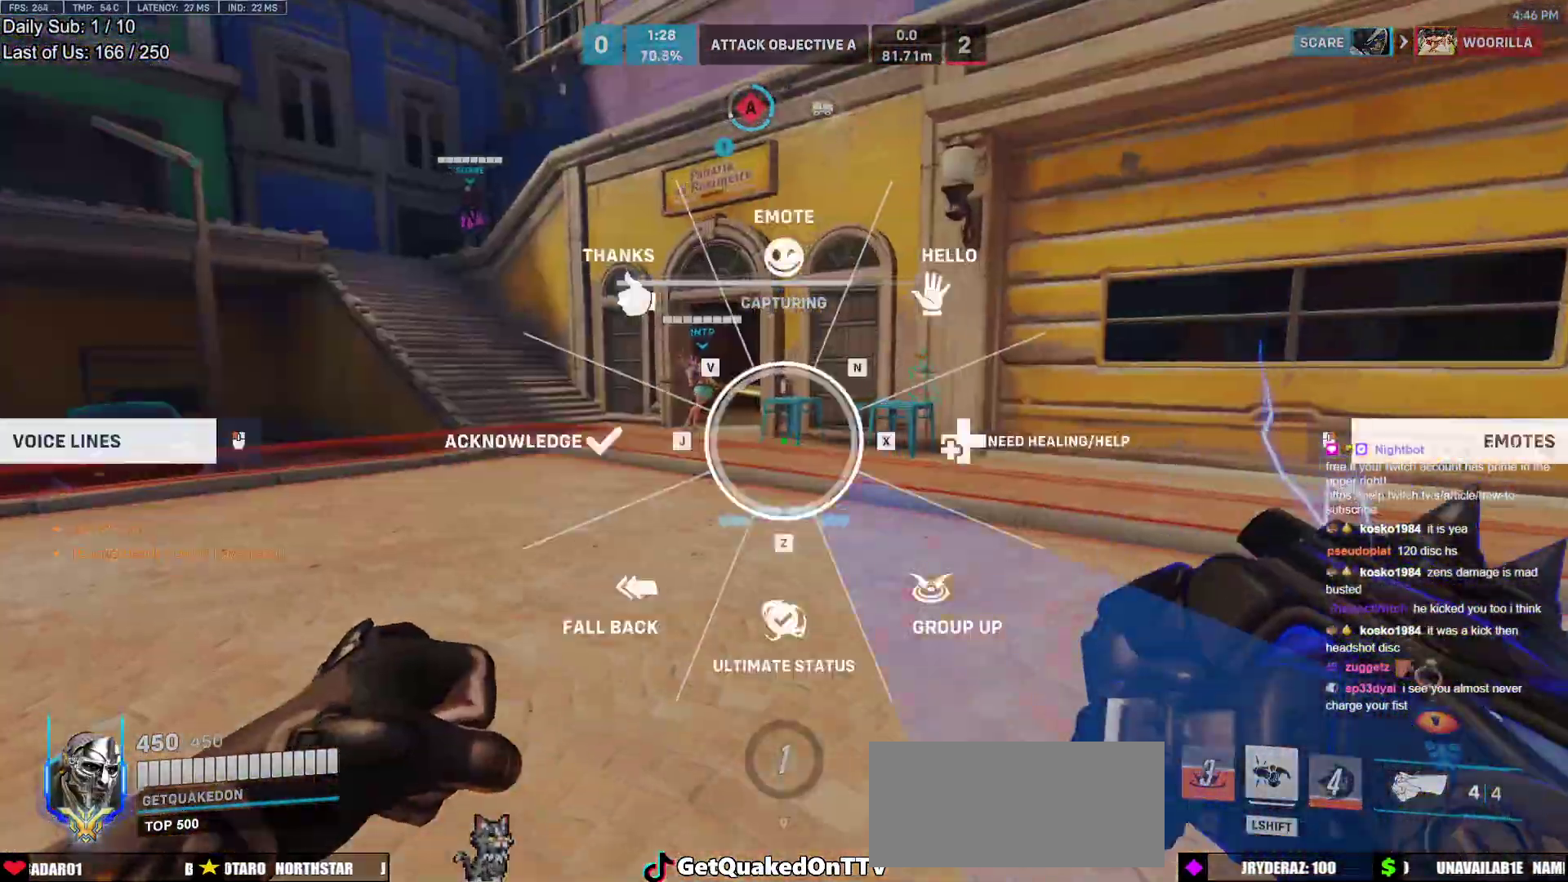
{"keys": ["a", "w"], "mouse": [], "events": [[33, "w", "up"], [167, "w", "down"]]}
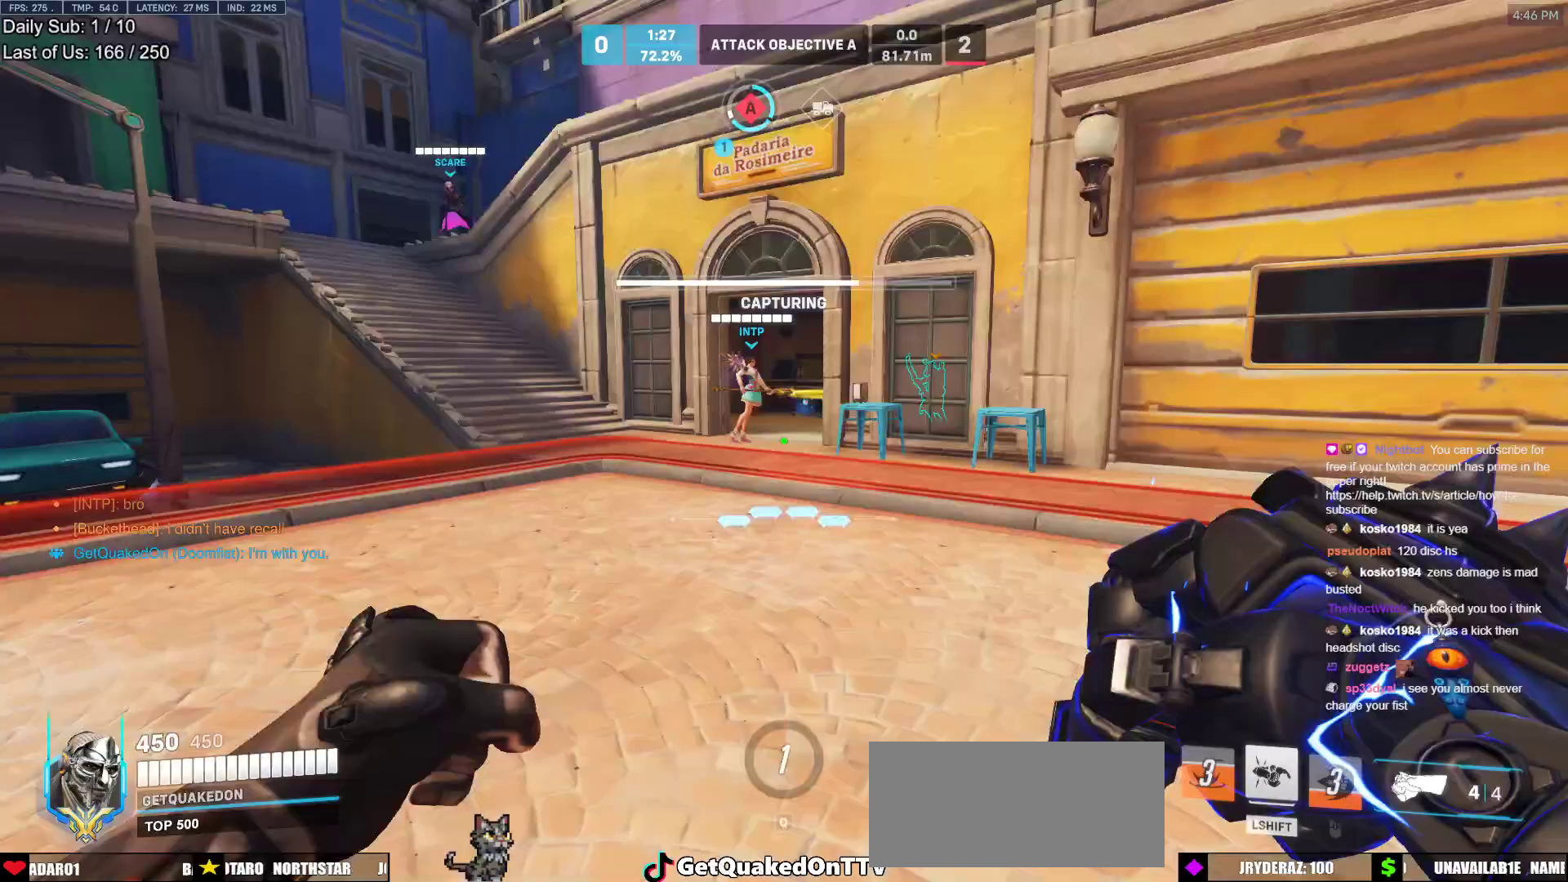
{"keys": ["a", "w"], "mouse": [], "events": []}
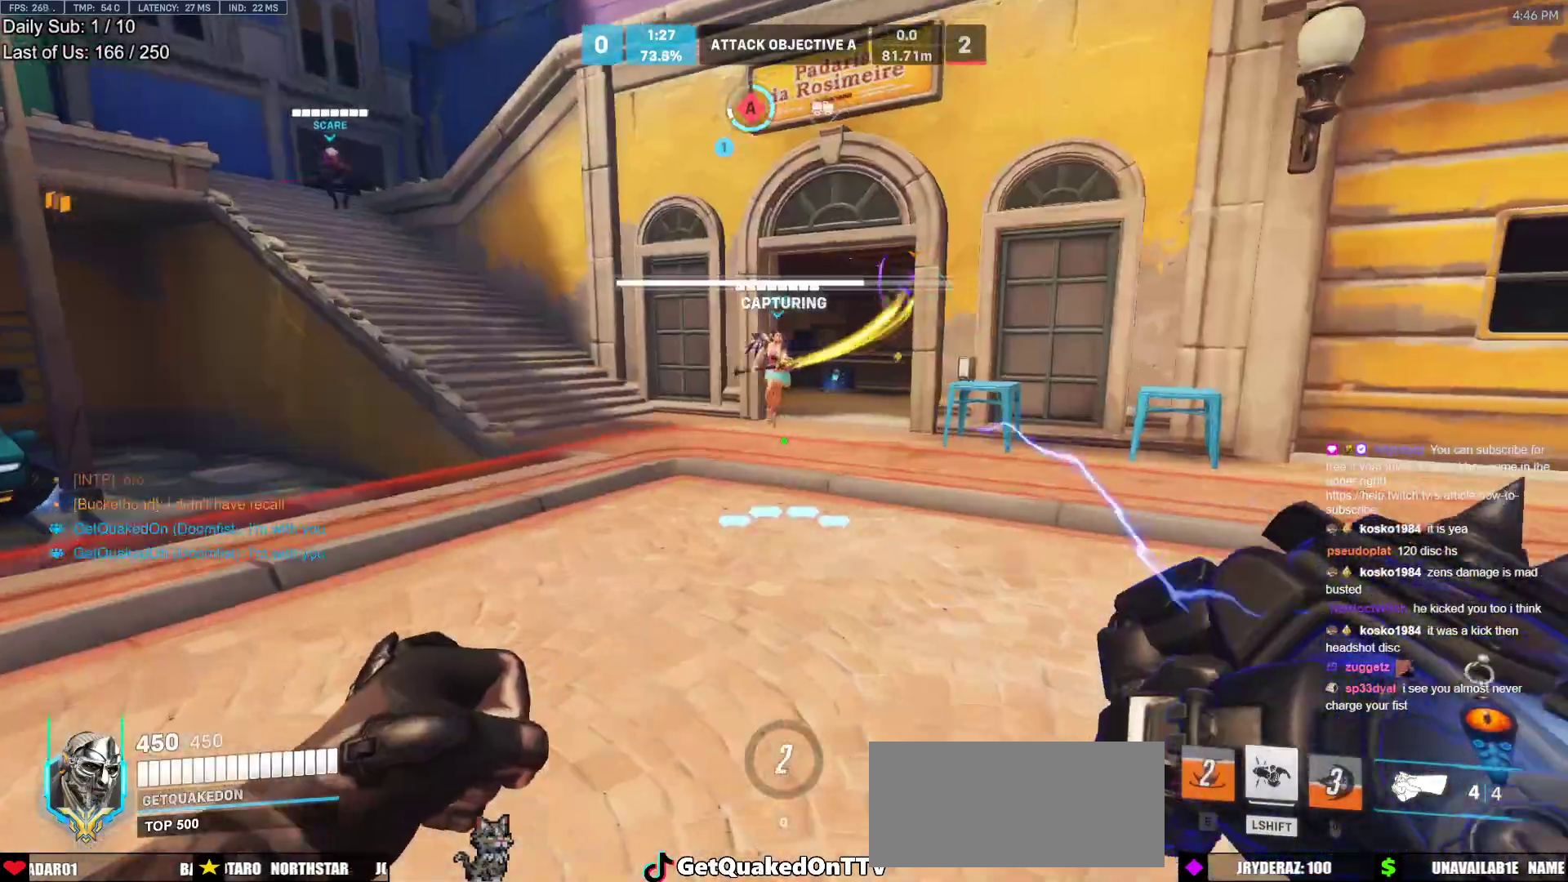
{"keys": ["d", "s"], "mouse": [], "events": [[200, "a", "up"], [333, "d", "down"], [333, "w", "up"], [483, "s", "down"]]}
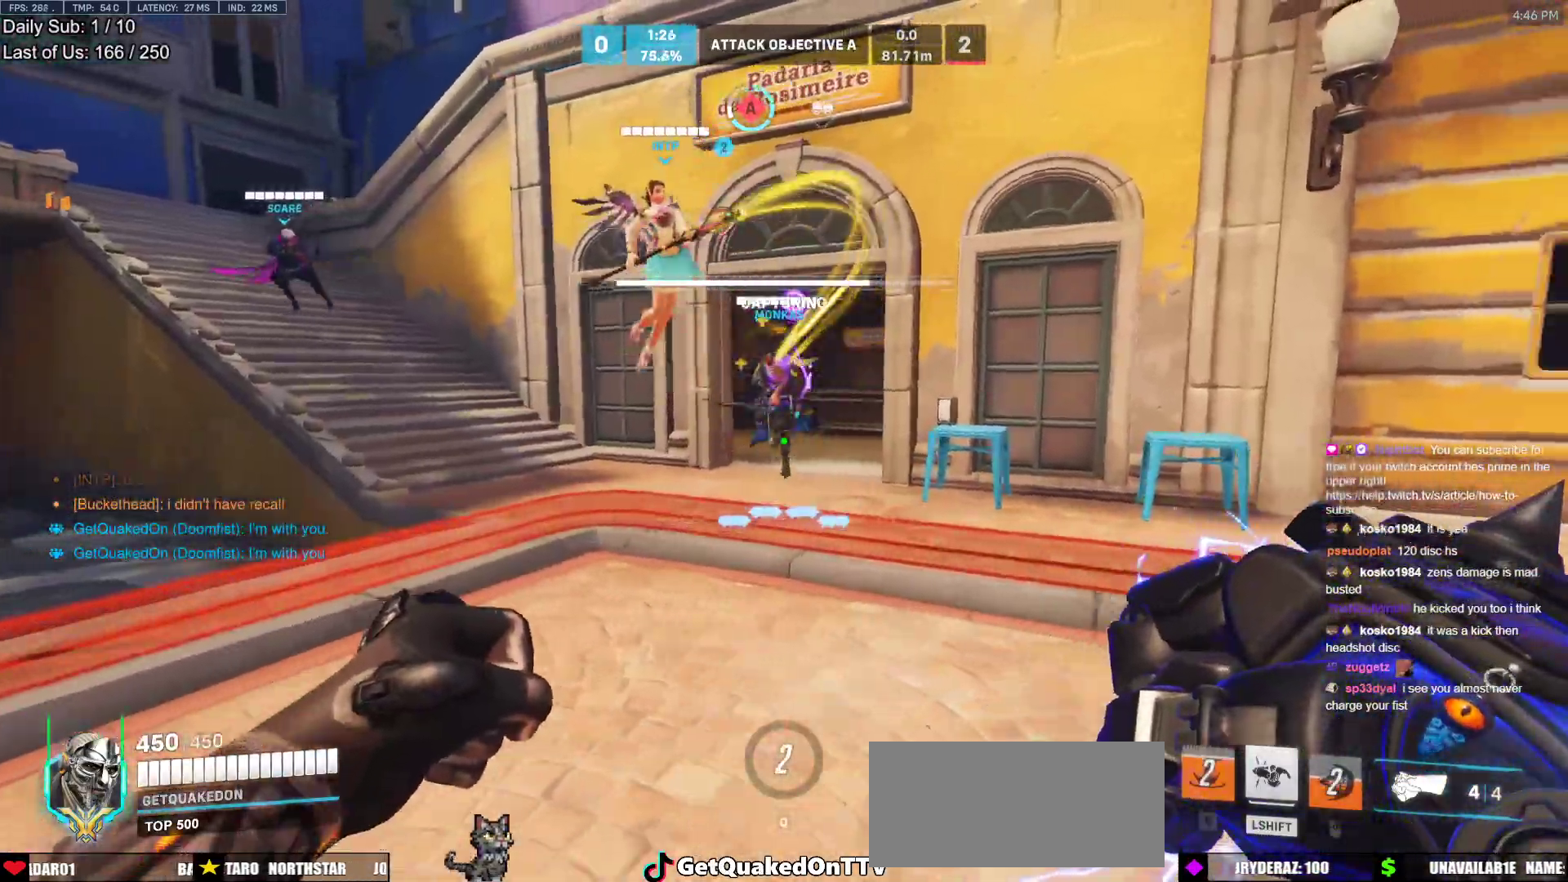
{"keys": ["d"], "mouse": [], "events": [[67, "d", "up"], [400, "d", "down"], [500, "s", "up"]]}
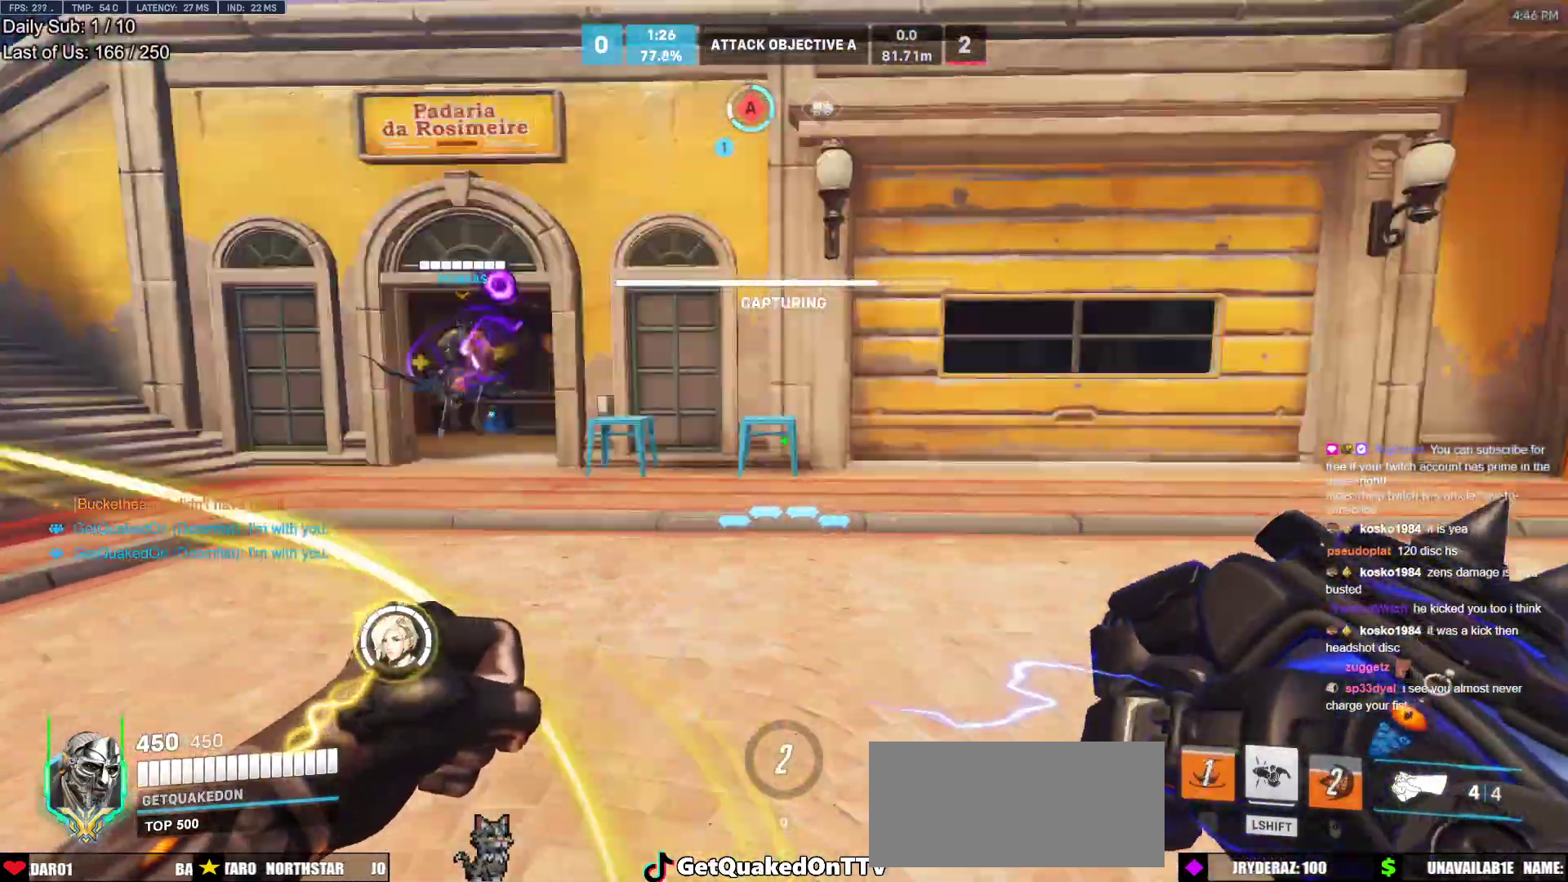
{"keys": ["a", "w"], "mouse": [], "events": [[233, "w", "down"], [417, "d", "up"], [467, "a", "down"]]}
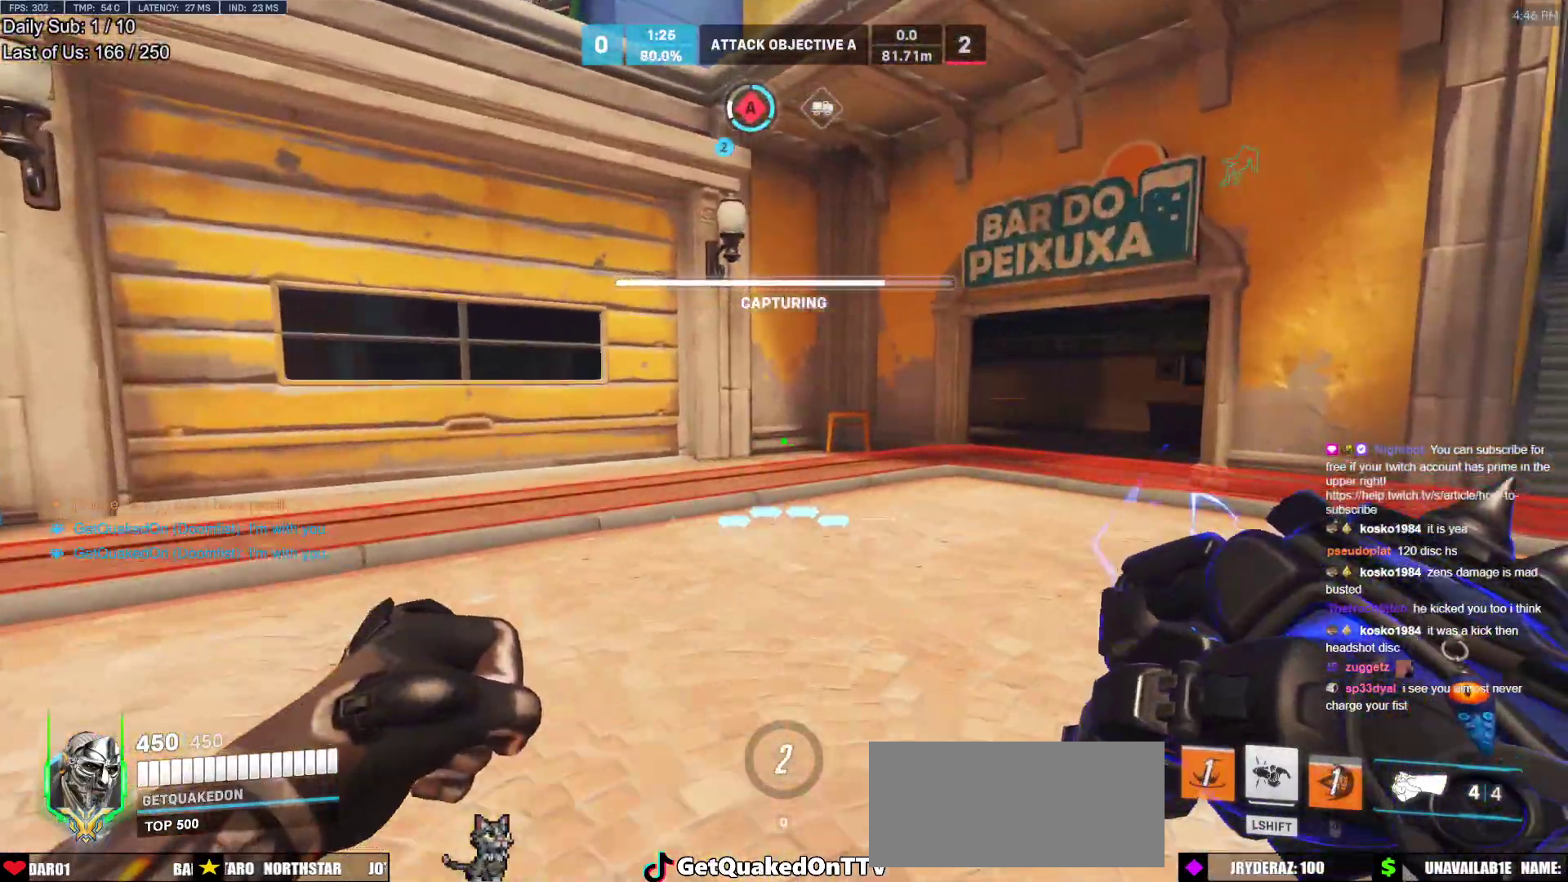
{"keys": ["d", "s"], "mouse": [], "events": [[50, "w", "up"], [150, "w", "down"], [200, "w", "up"], [383, "a", "up"], [383, "s", "down"], [433, "d", "down"]]}
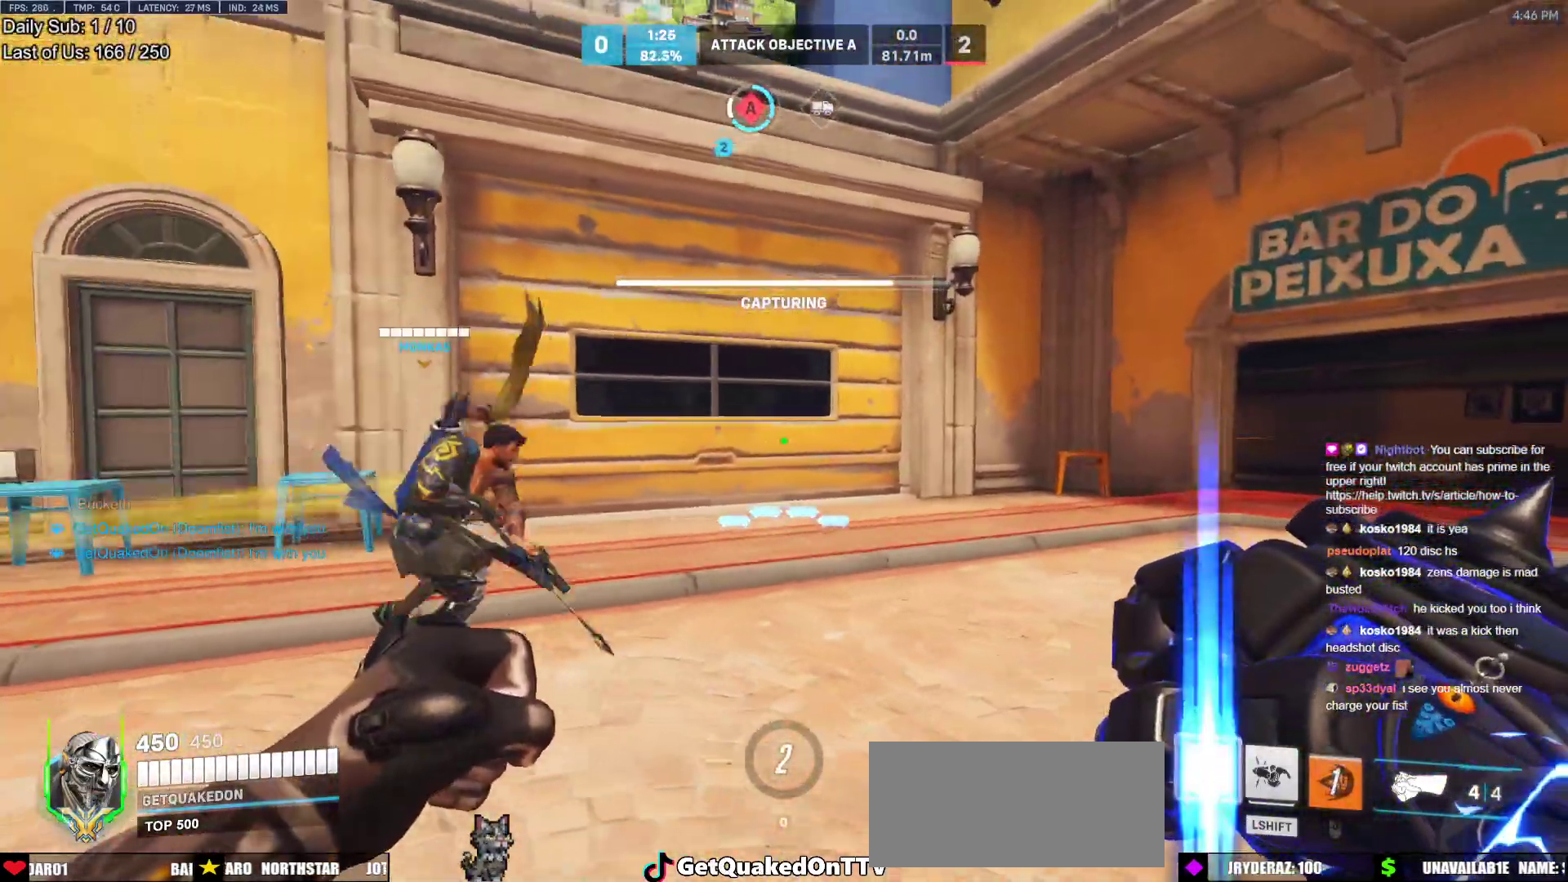
{"keys": ["d"], "mouse": [], "events": [[33, "s", "up"]]}
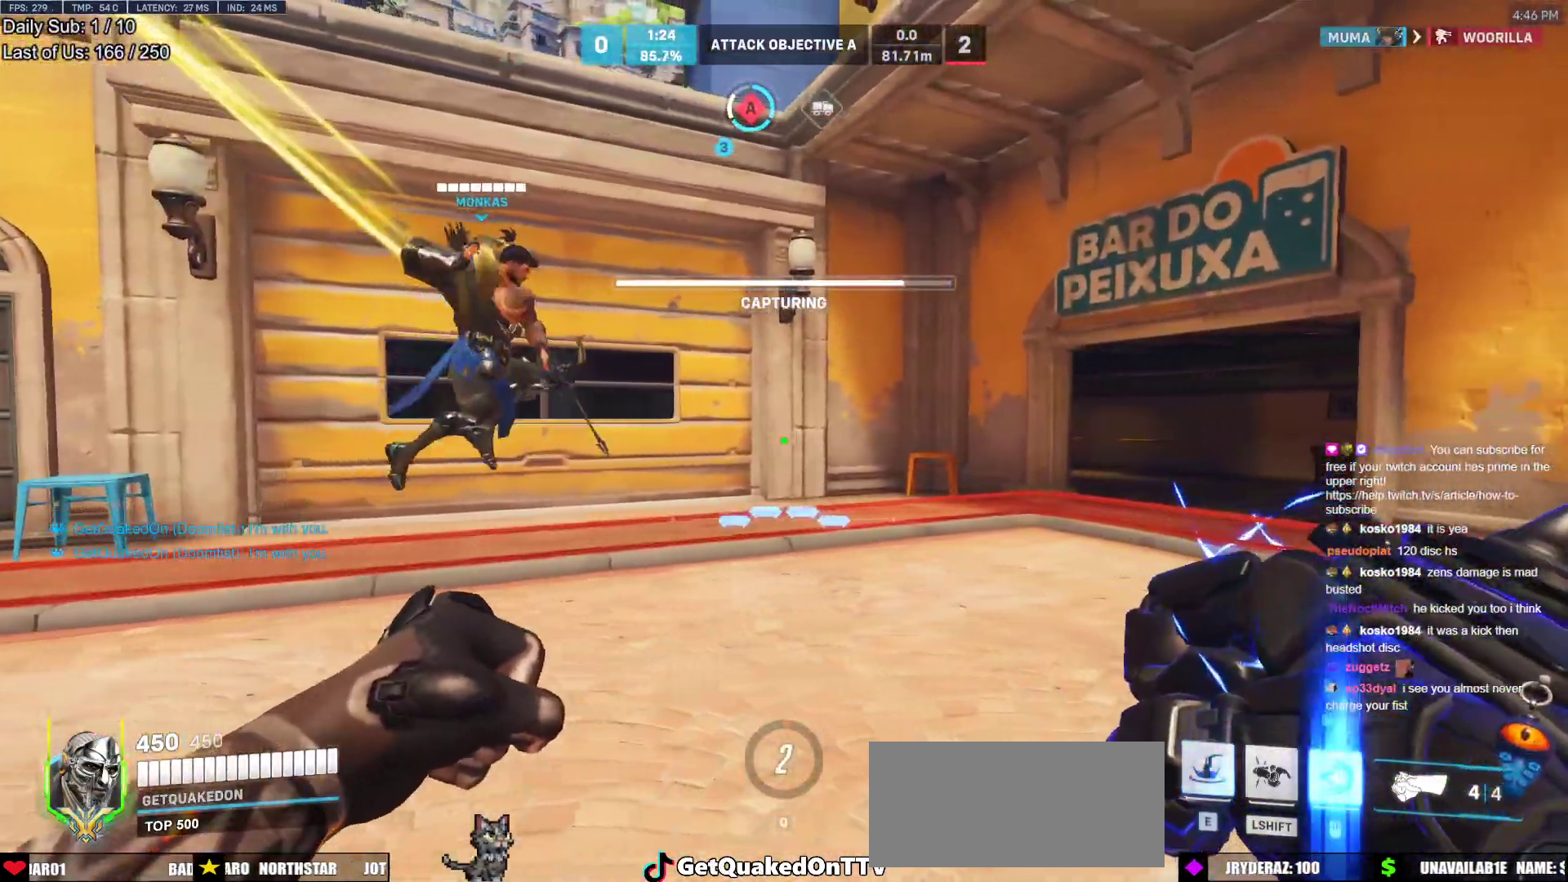
{"keys": ["d", "w"], "mouse": [], "events": [[50, "w", "down"]]}
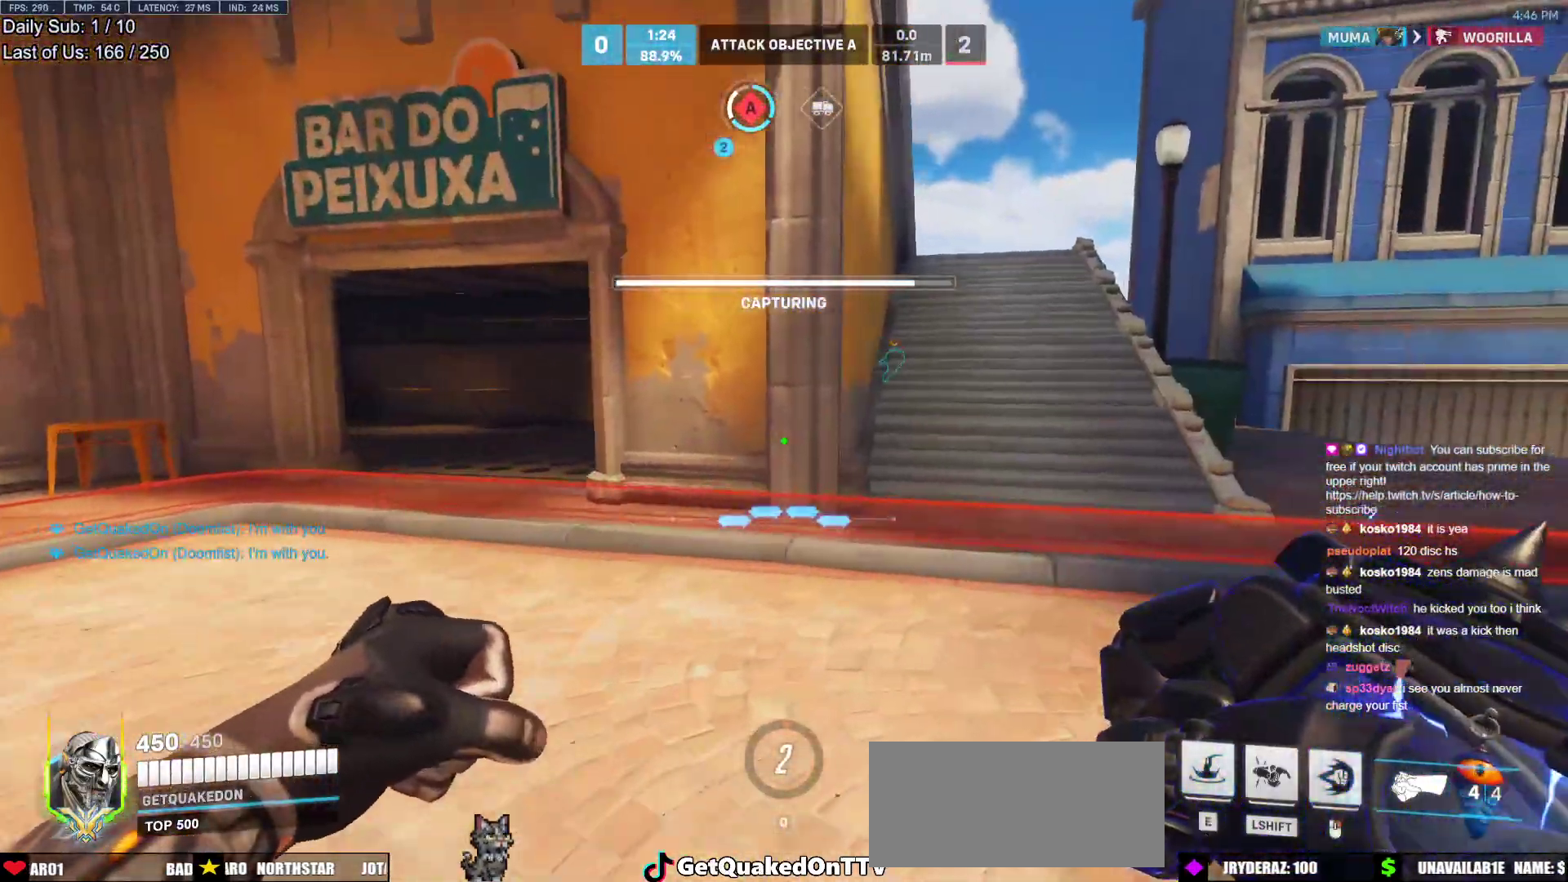
{"keys": ["a", "w"], "mouse": [], "events": [[383, "a", "down"], [433, "d", "up"]]}
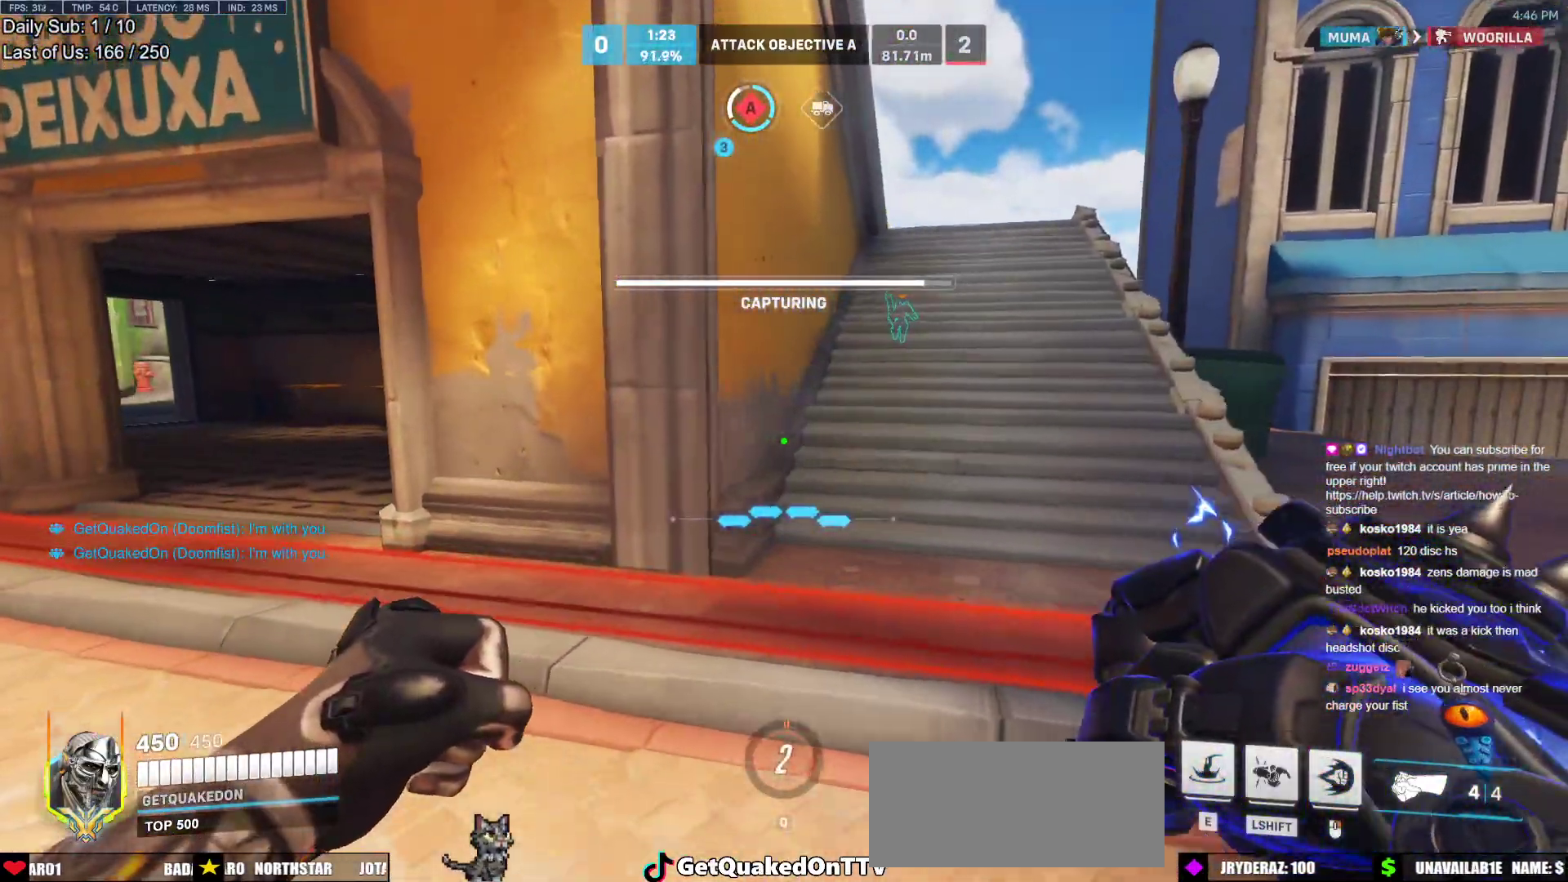
{"keys": ["a"], "mouse": [], "events": [[217, "a", "up"], [217, "d", "down"], [317, "w", "up"], [400, "a", "down"], [400, "d", "up"]]}
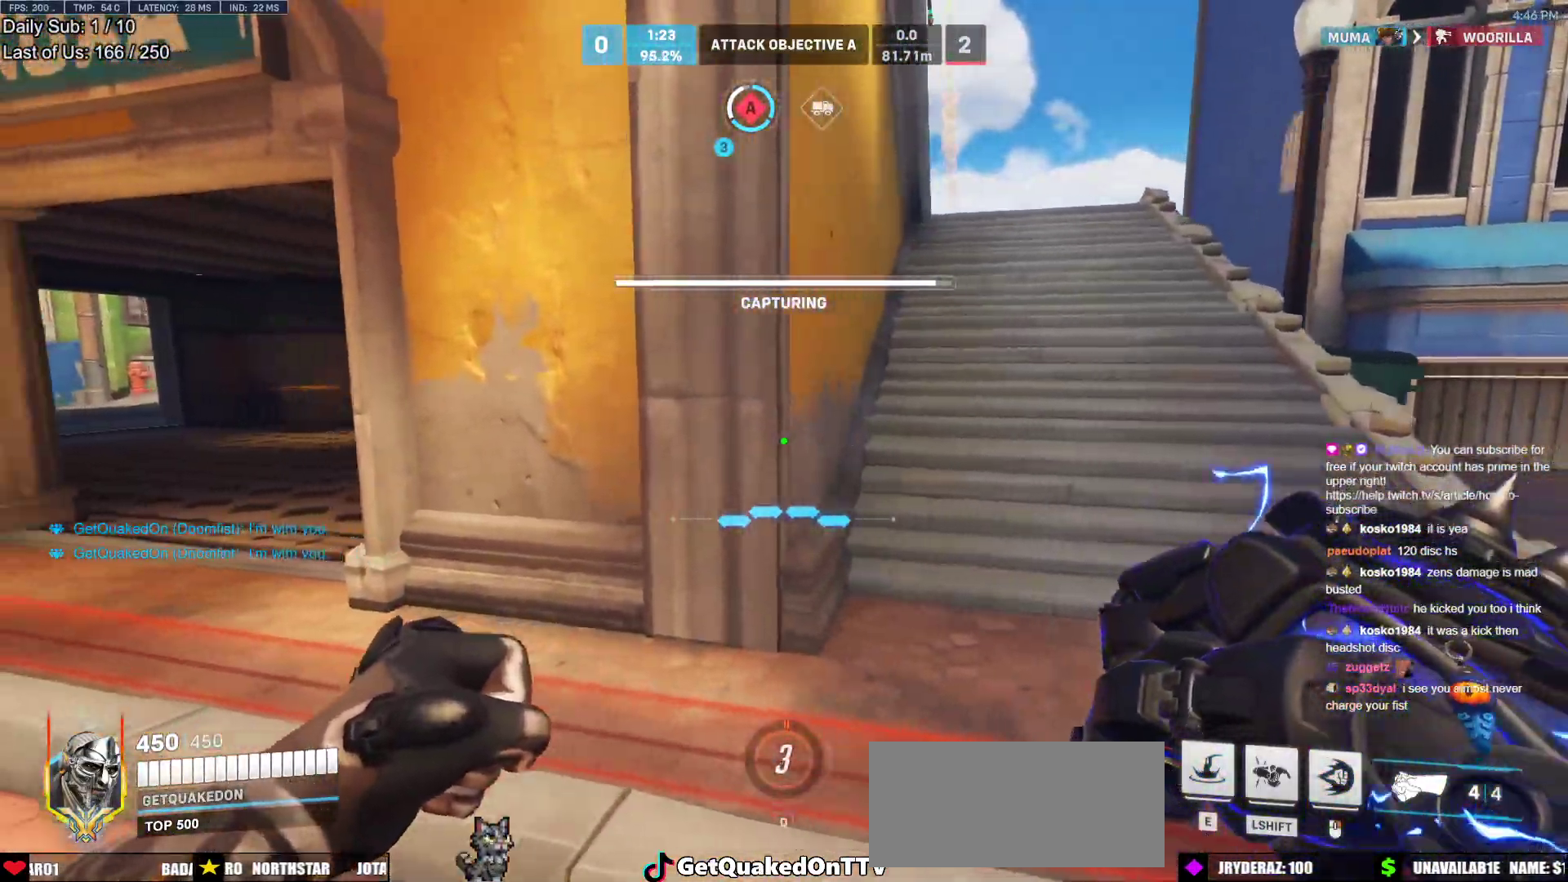
{"keys": ["d"], "mouse": [], "events": [[367, "d", "down"], [417, "a", "up"]]}
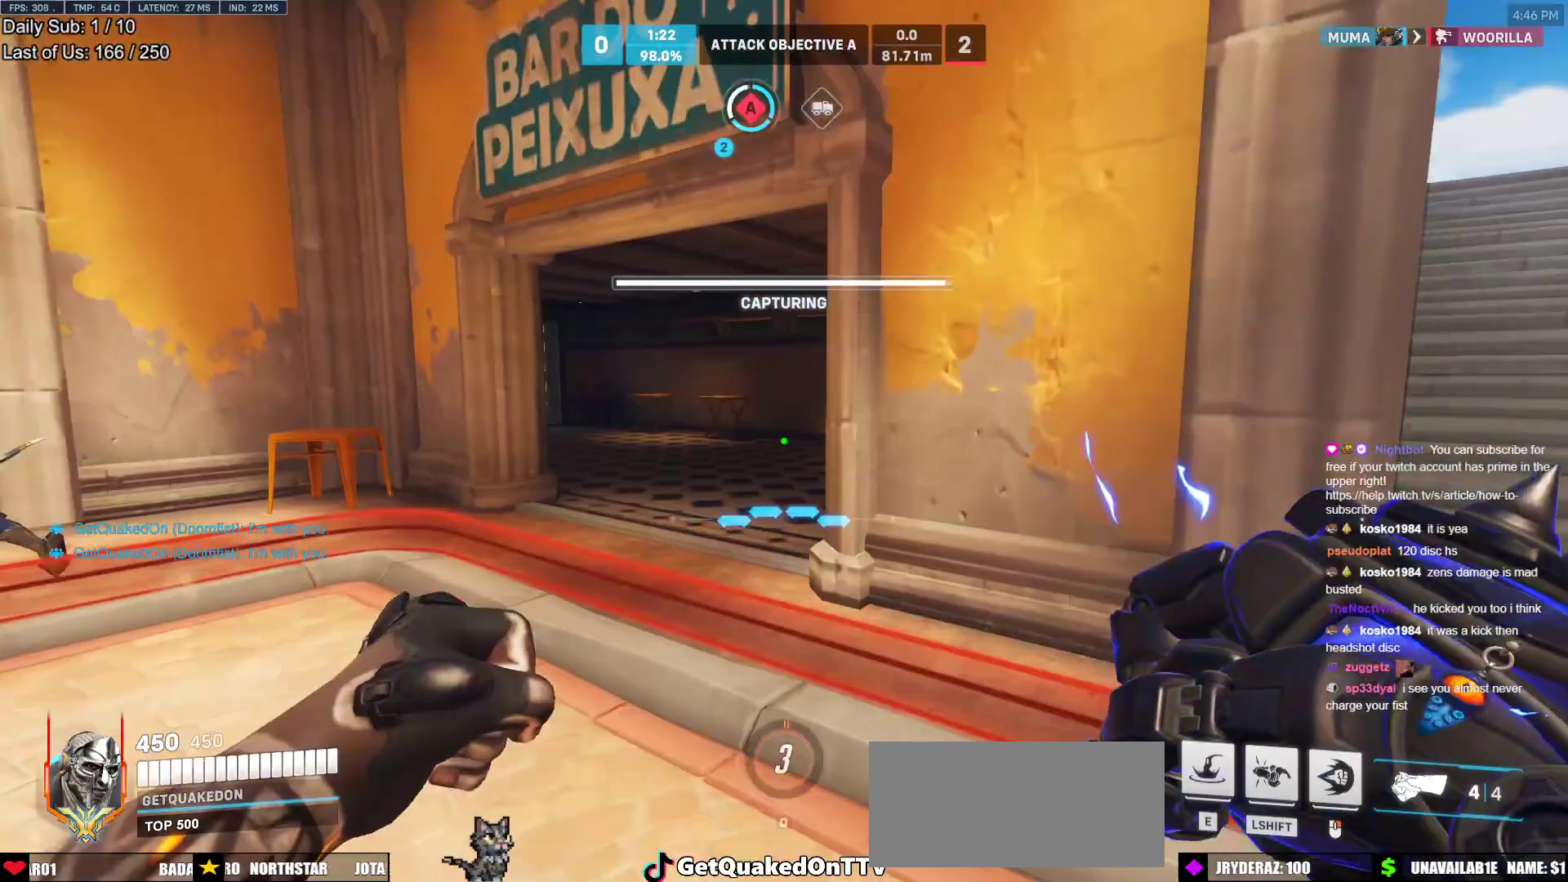
{"keys": ["d"], "mouse": [], "events": [[150, "a", "down"], [200, "d", "up"], [383, "a", "up"], [433, "d", "down"]]}
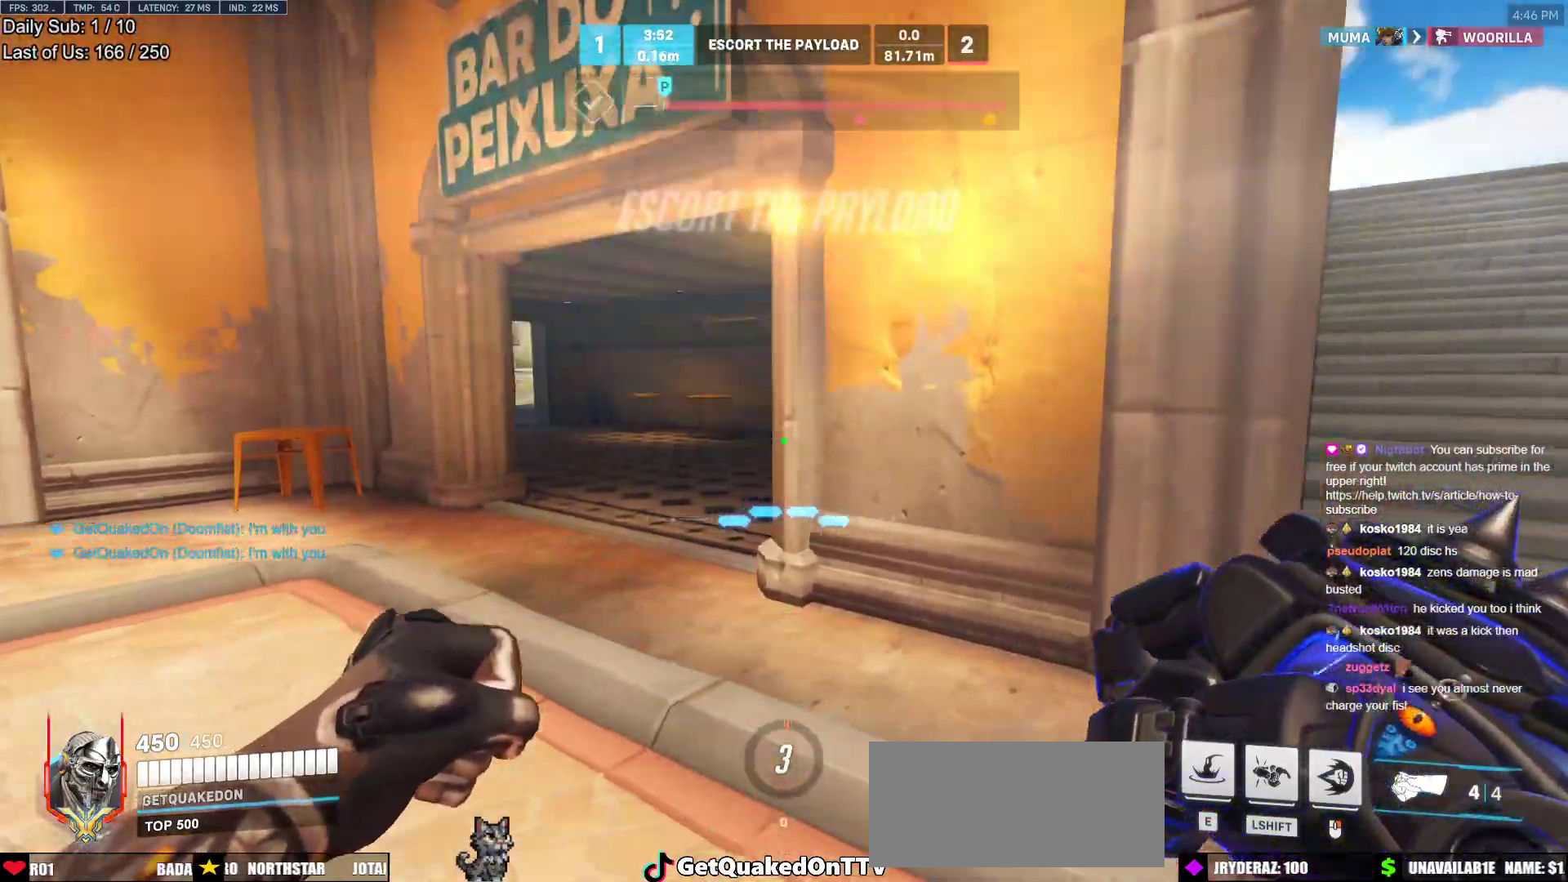
{"keys": ["d", "w"], "mouse": [], "events": [[83, "a", "down"], [83, "d", "up"], [217, "a", "up"], [217, "d", "down"], [450, "w", "down"]]}
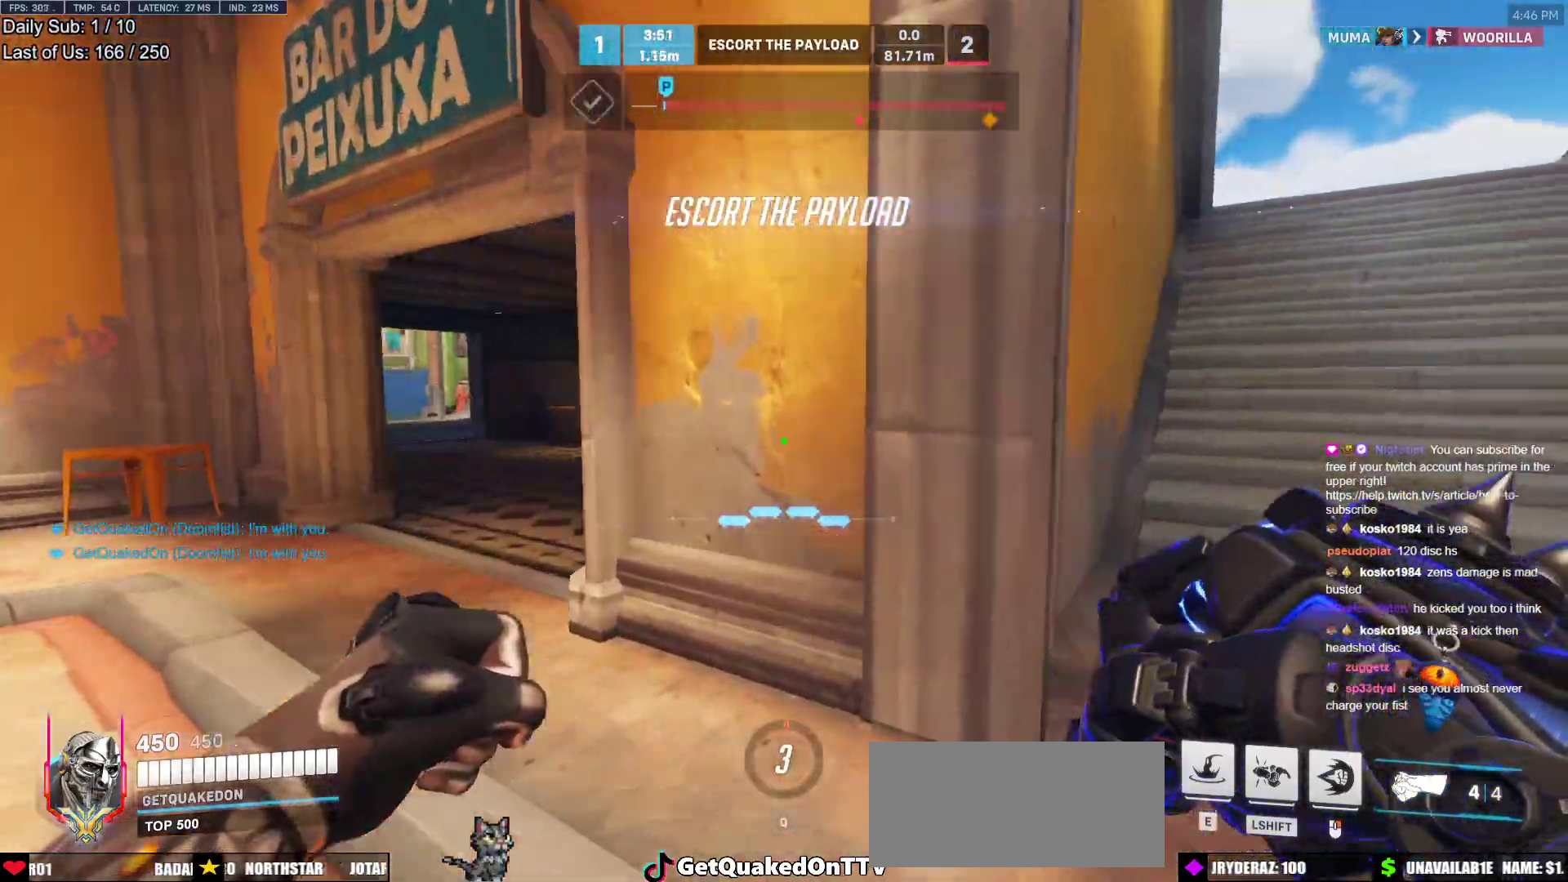
{"keys": ["w"], "mouse": [], "events": [[133, "space", "down"], [233, "d", "up"], [283, "space", "up"]]}
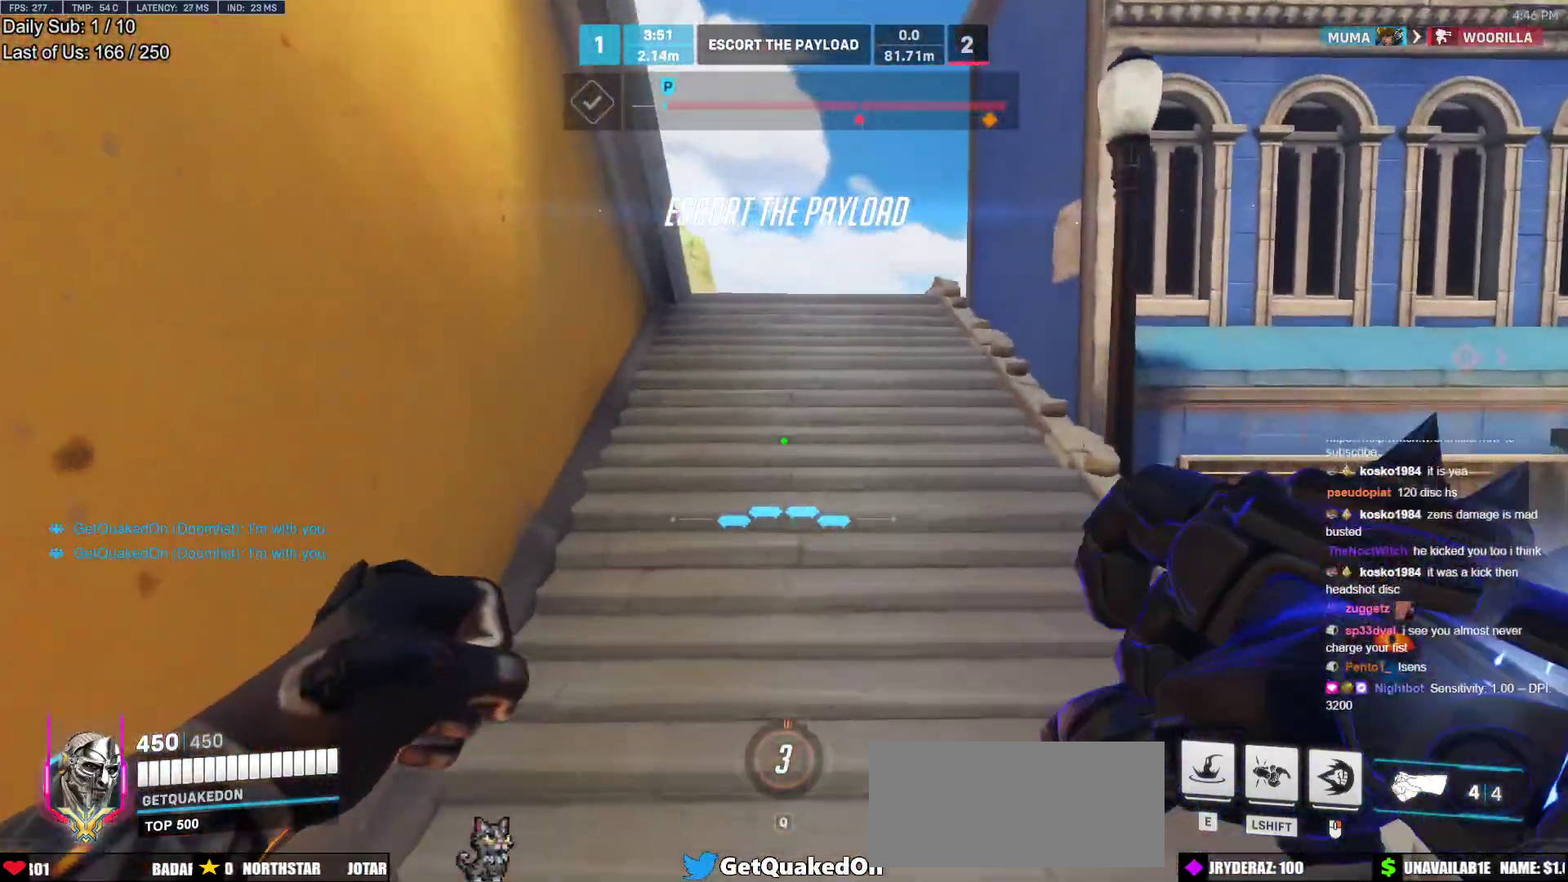
{"keys": ["space", "w"], "mouse": [], "events": [[383, "space", "down"]]}
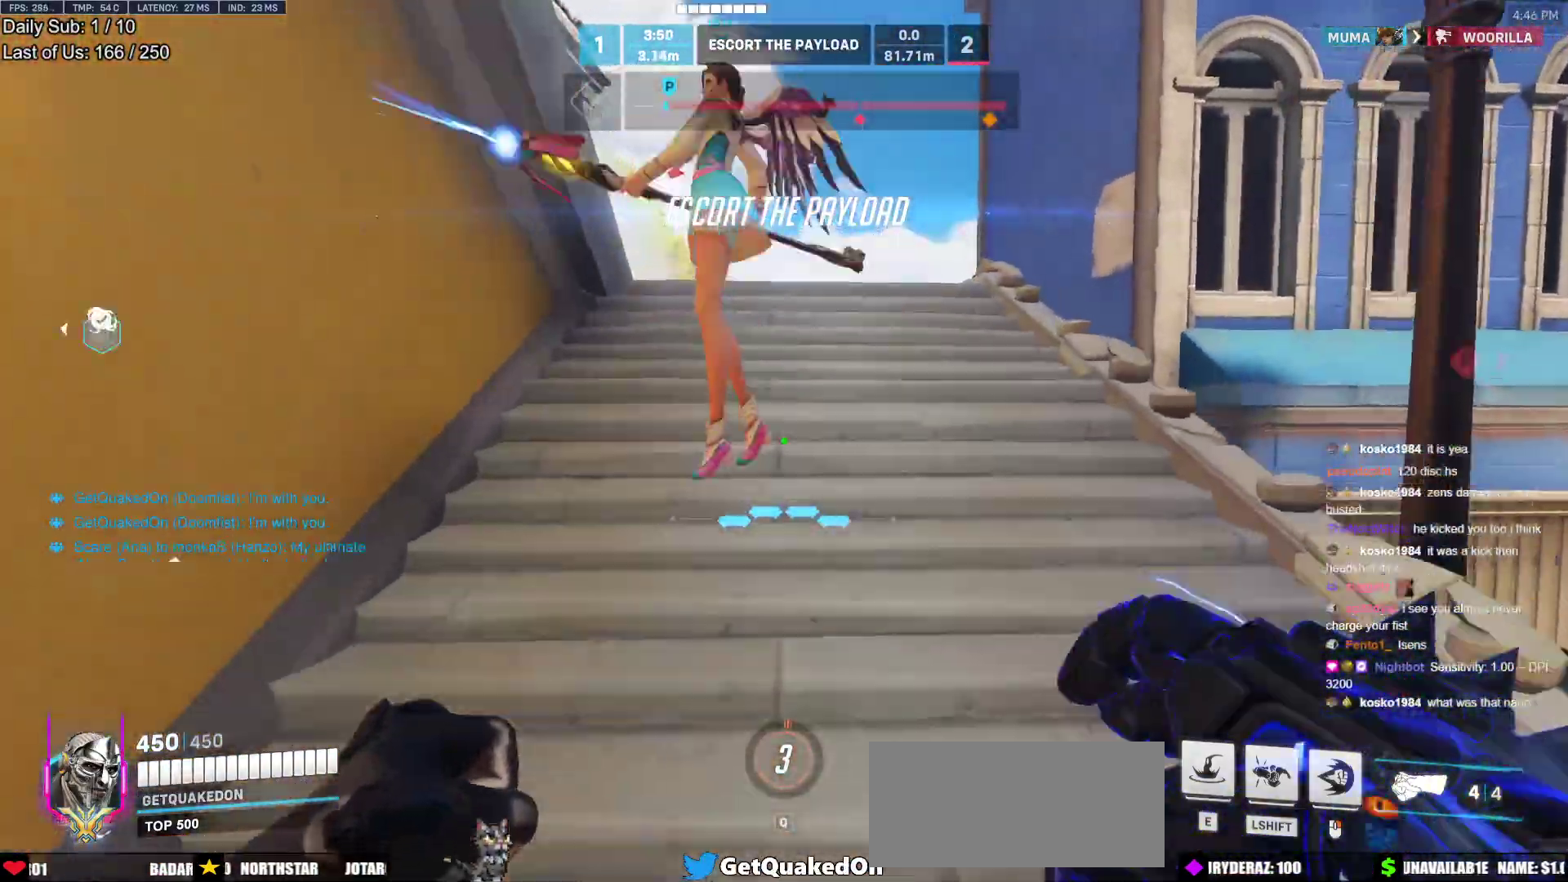
{"keys": ["w"], "mouse": [], "events": [[33, "space", "up"]]}
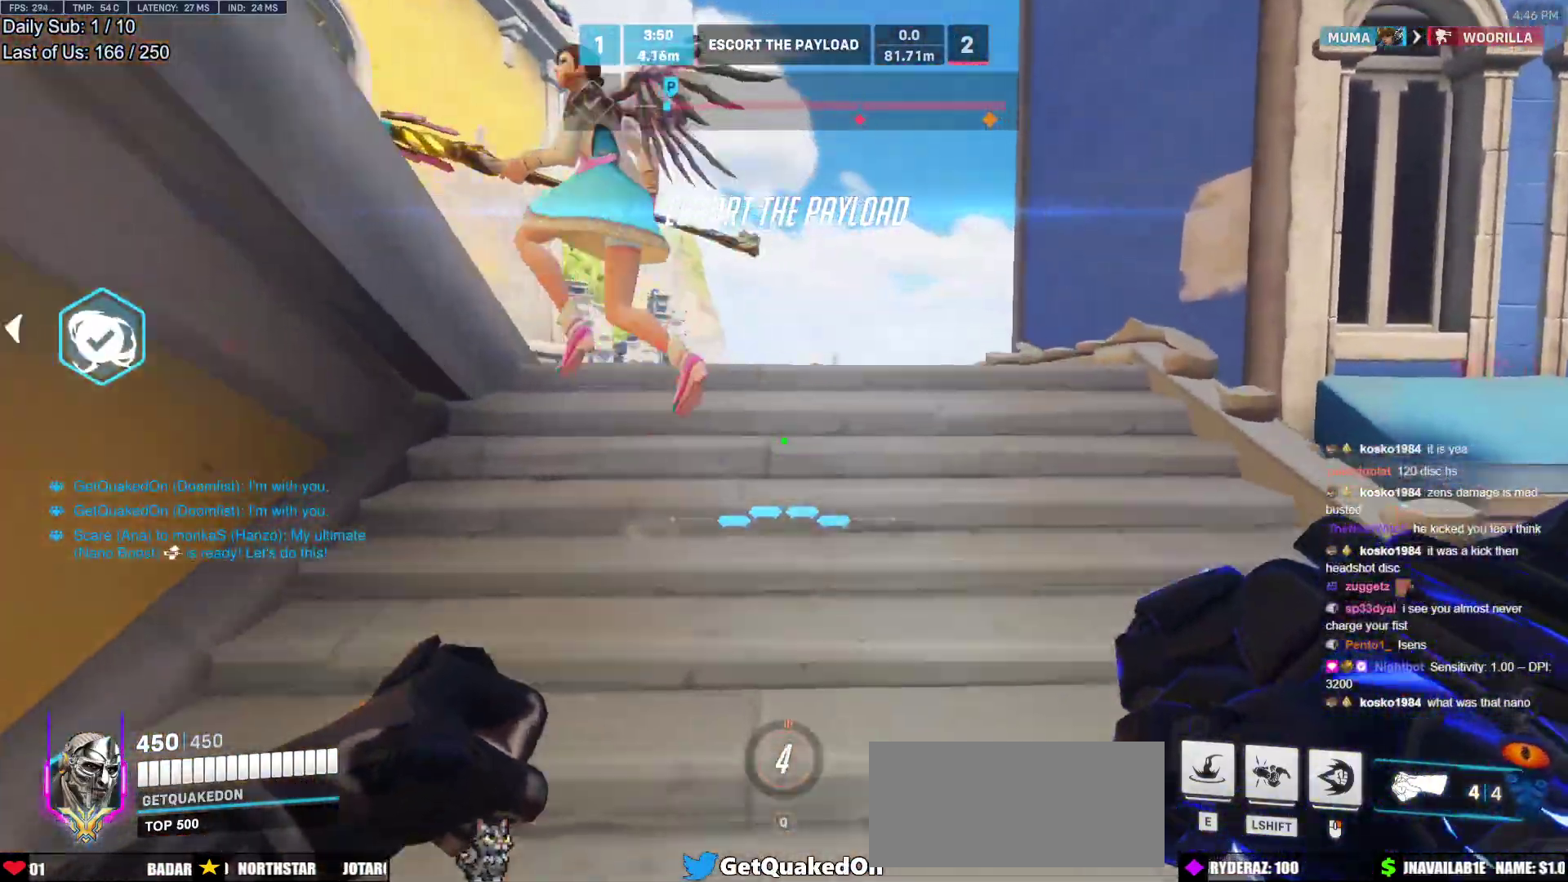
{"keys": ["w"], "mouse": [], "events": [[283, "space", "down"], [417, "space", "up"]]}
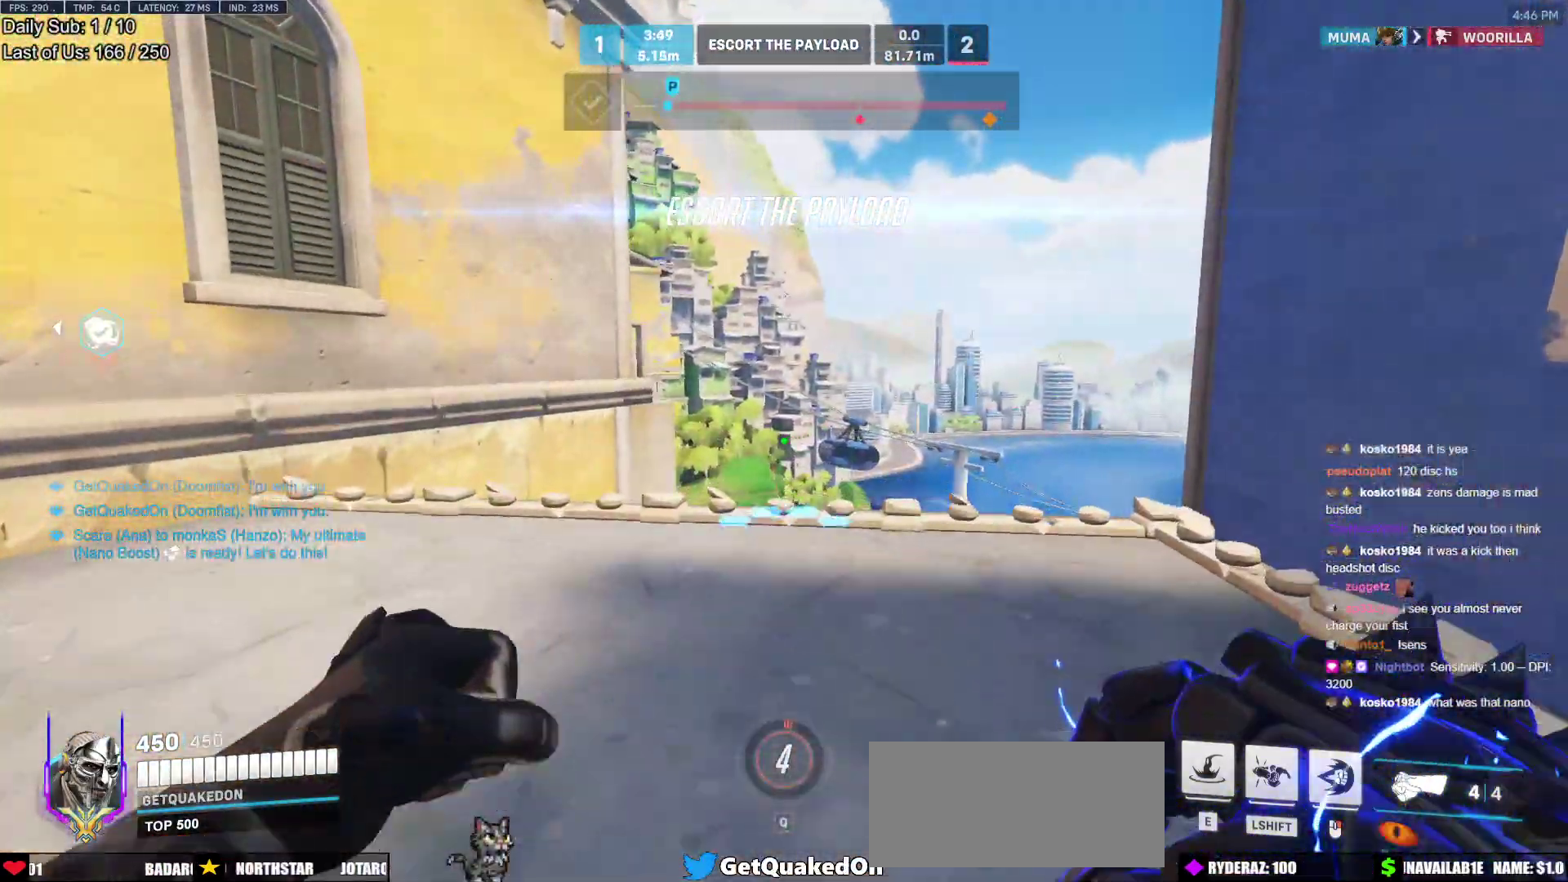
{"keys": ["w"], "mouse": [], "events": [[200, "d", "down"], [283, "d", "up"]]}
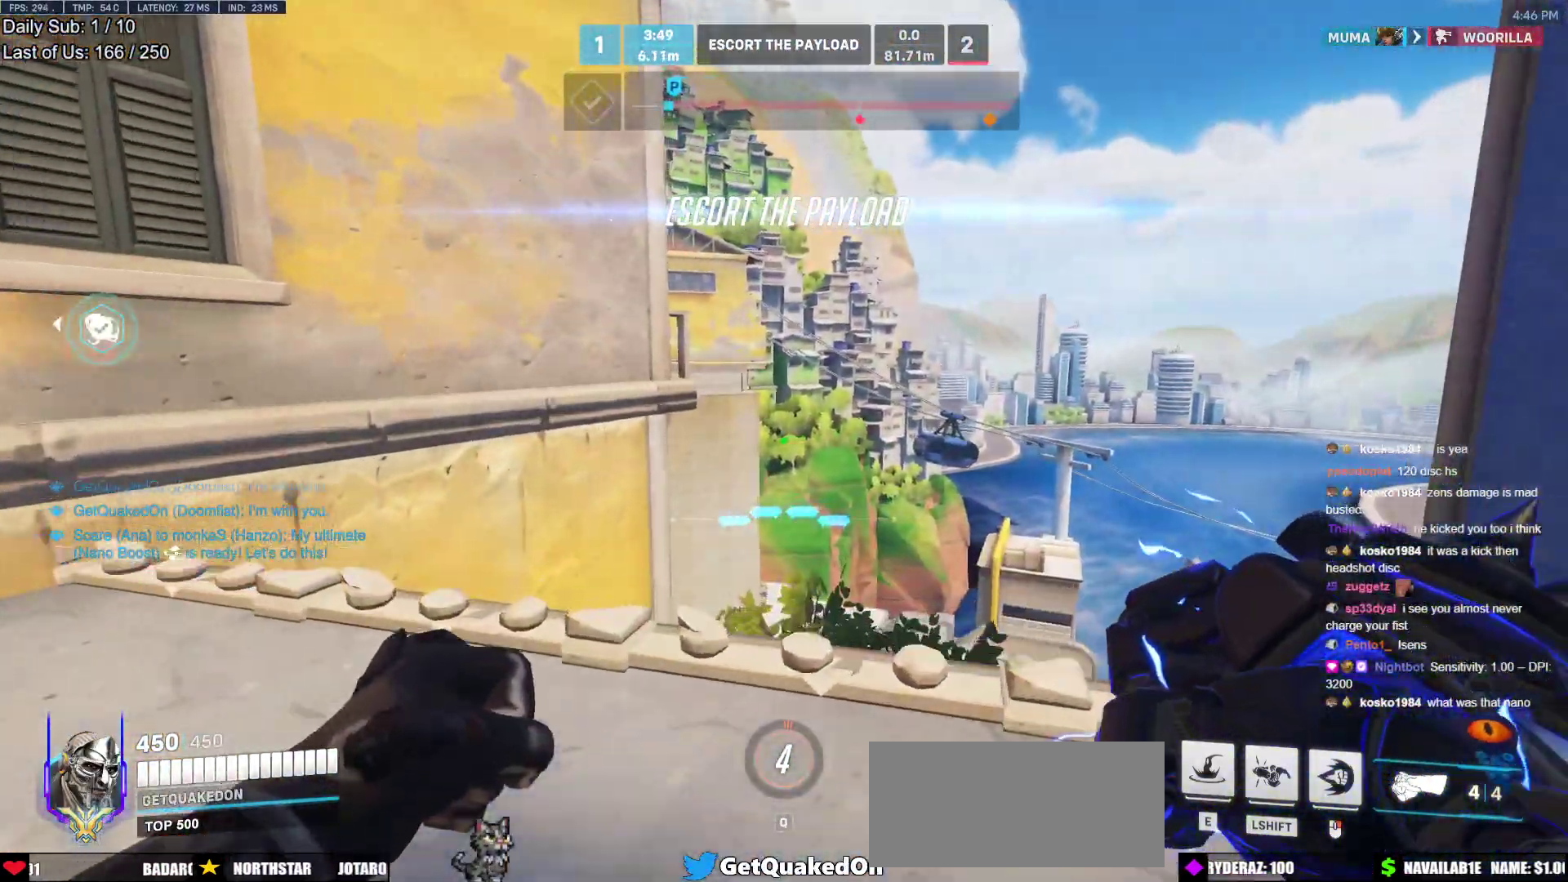
{"keys": ["w"], "mouse": [], "events": []}
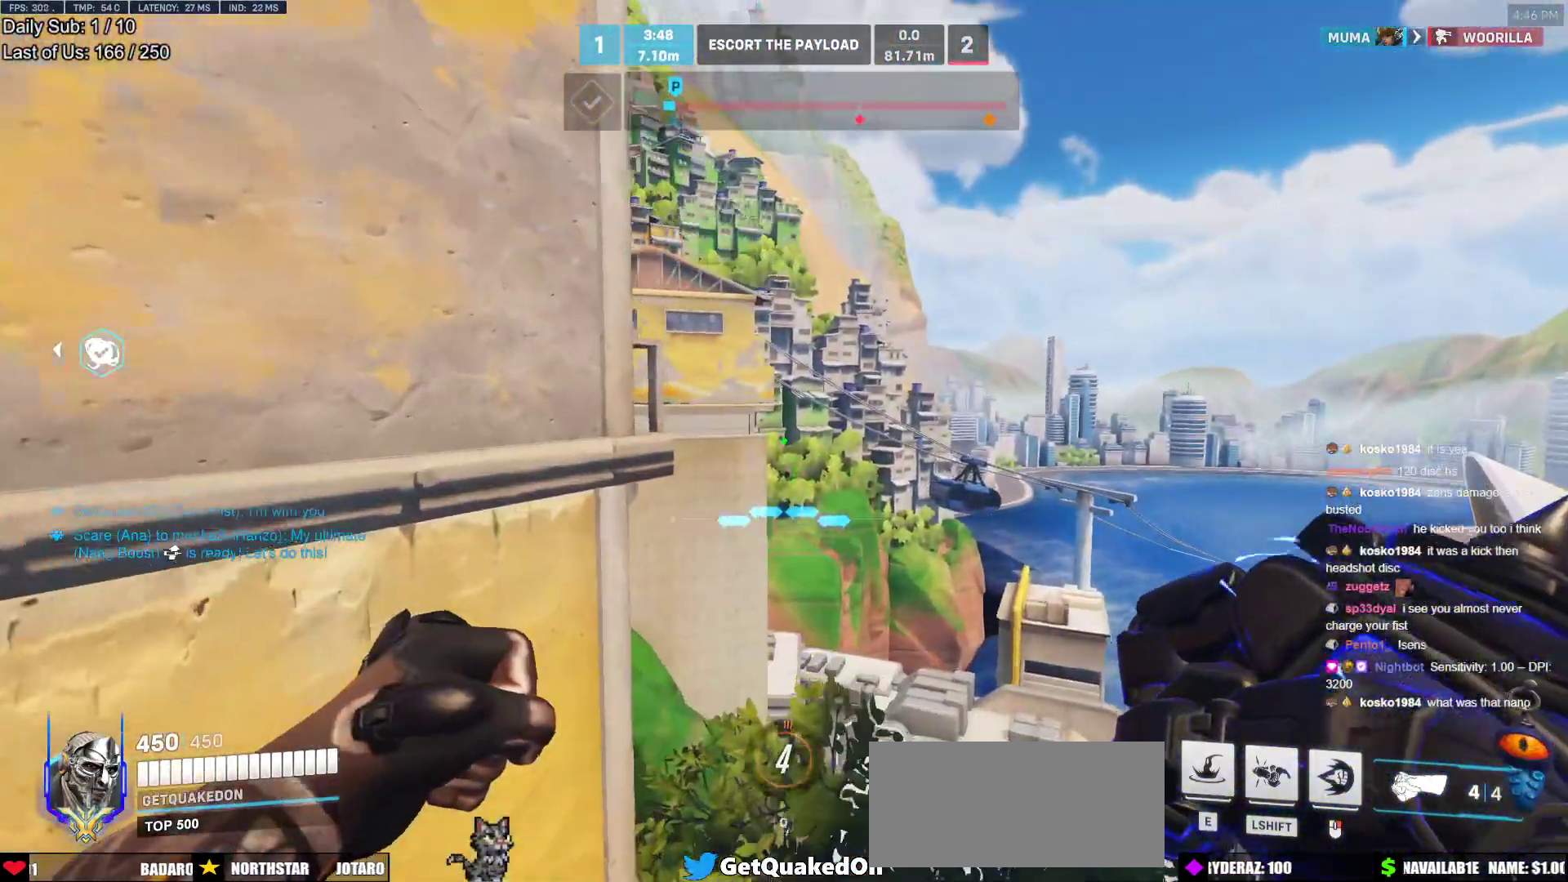
{"keys": ["d", "w"], "mouse": [], "events": [[33, "space", "down"], [183, "space", "up"], [367, "d", "down"]]}
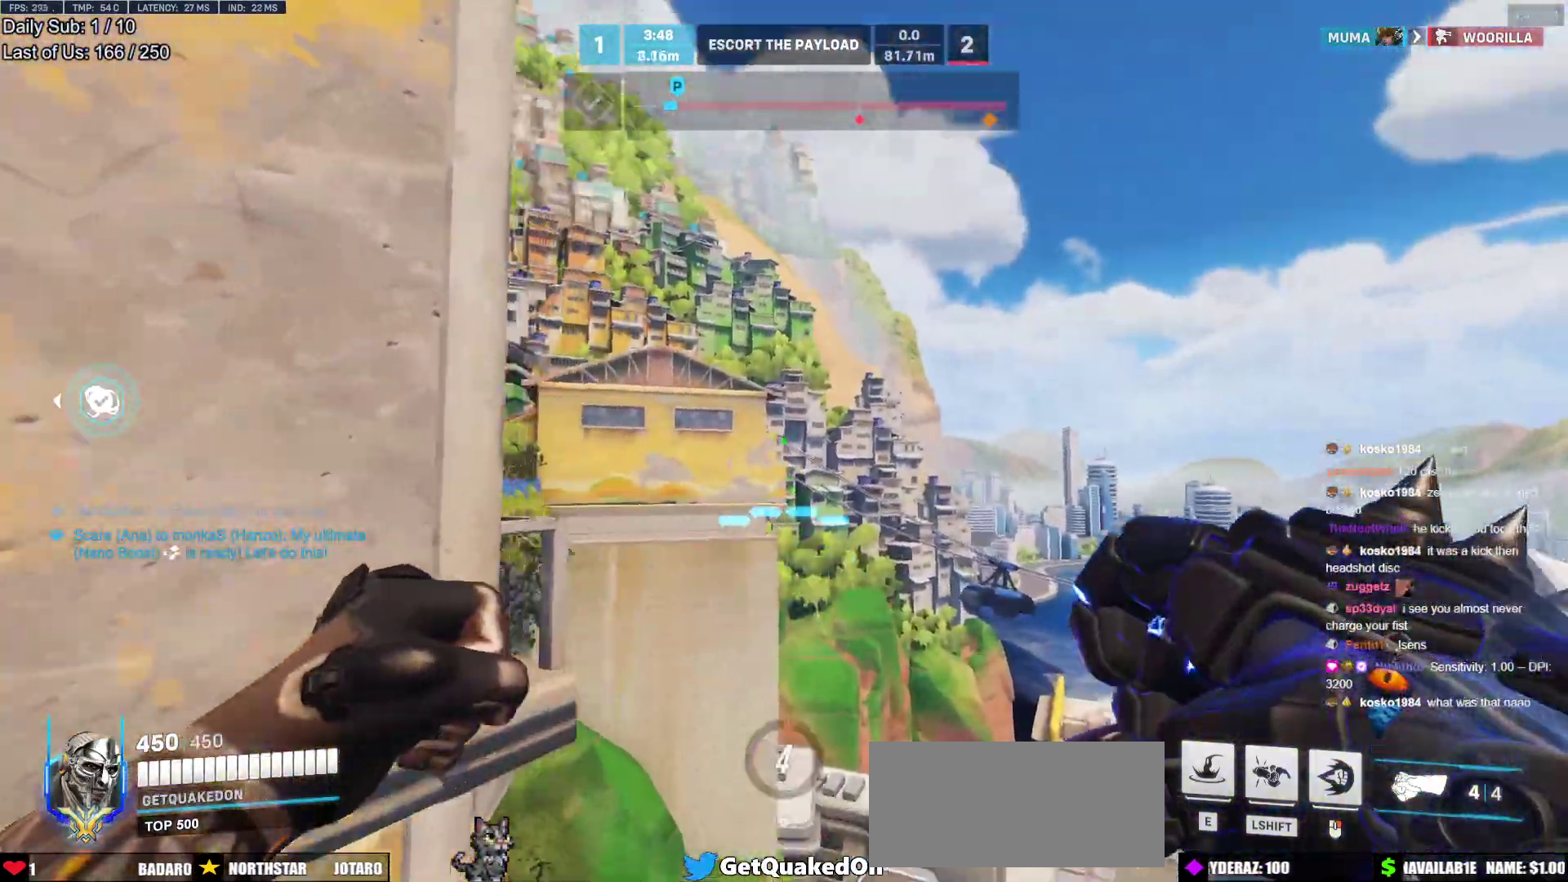
{"keys": ["w"], "mouse": [], "events": [[50, "d", "up"]]}